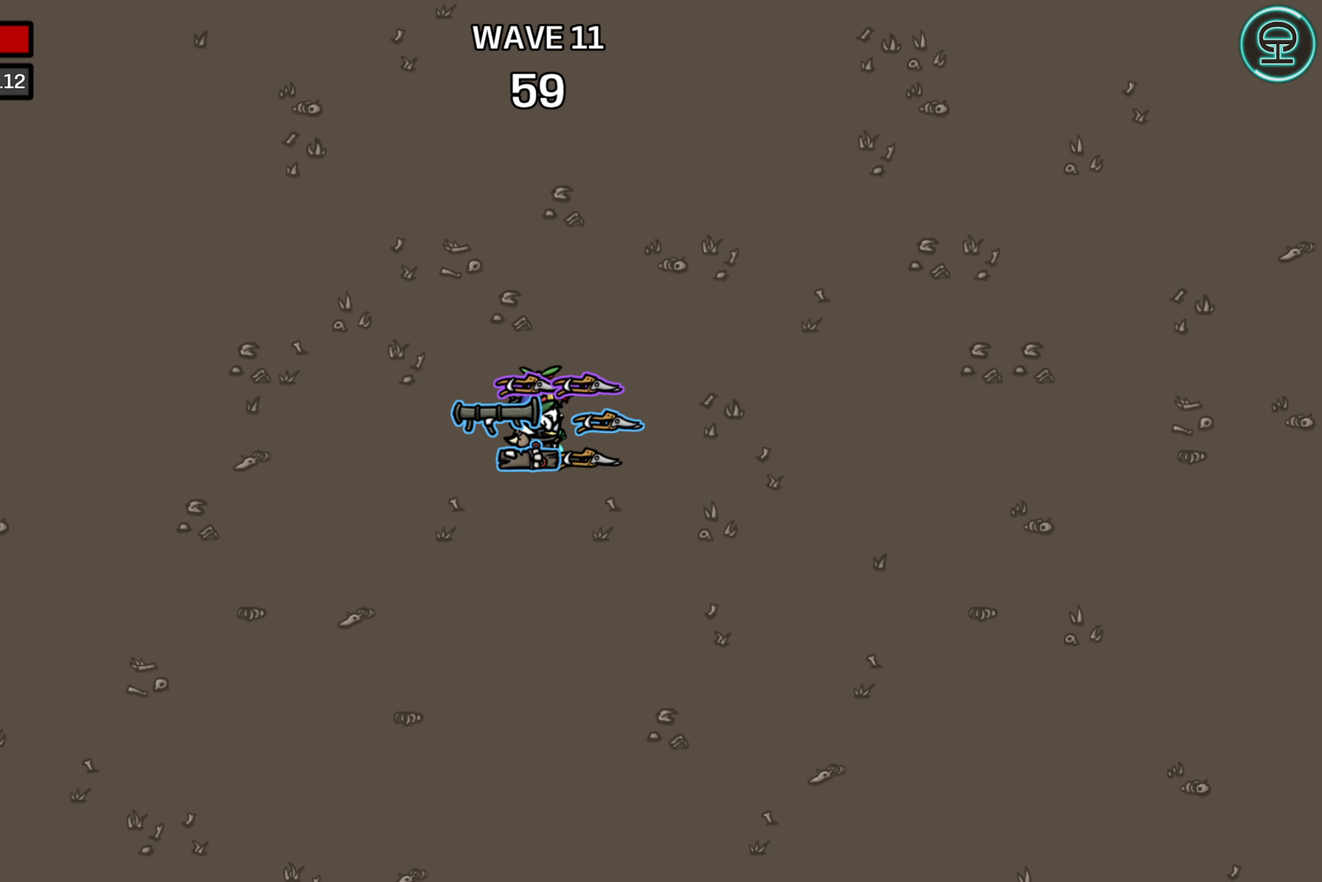
Gameplay with a controller (Xbox layout); each line is a JSON object with the inputs held at the frame after it. "events" lists button and stick changes between this image and that frame as [ms after this image, input, new state], when the widget could be followed in between. Not read: L3 R3 right_stick.
{"buttons": [], "left_stick": "center", "events": []}
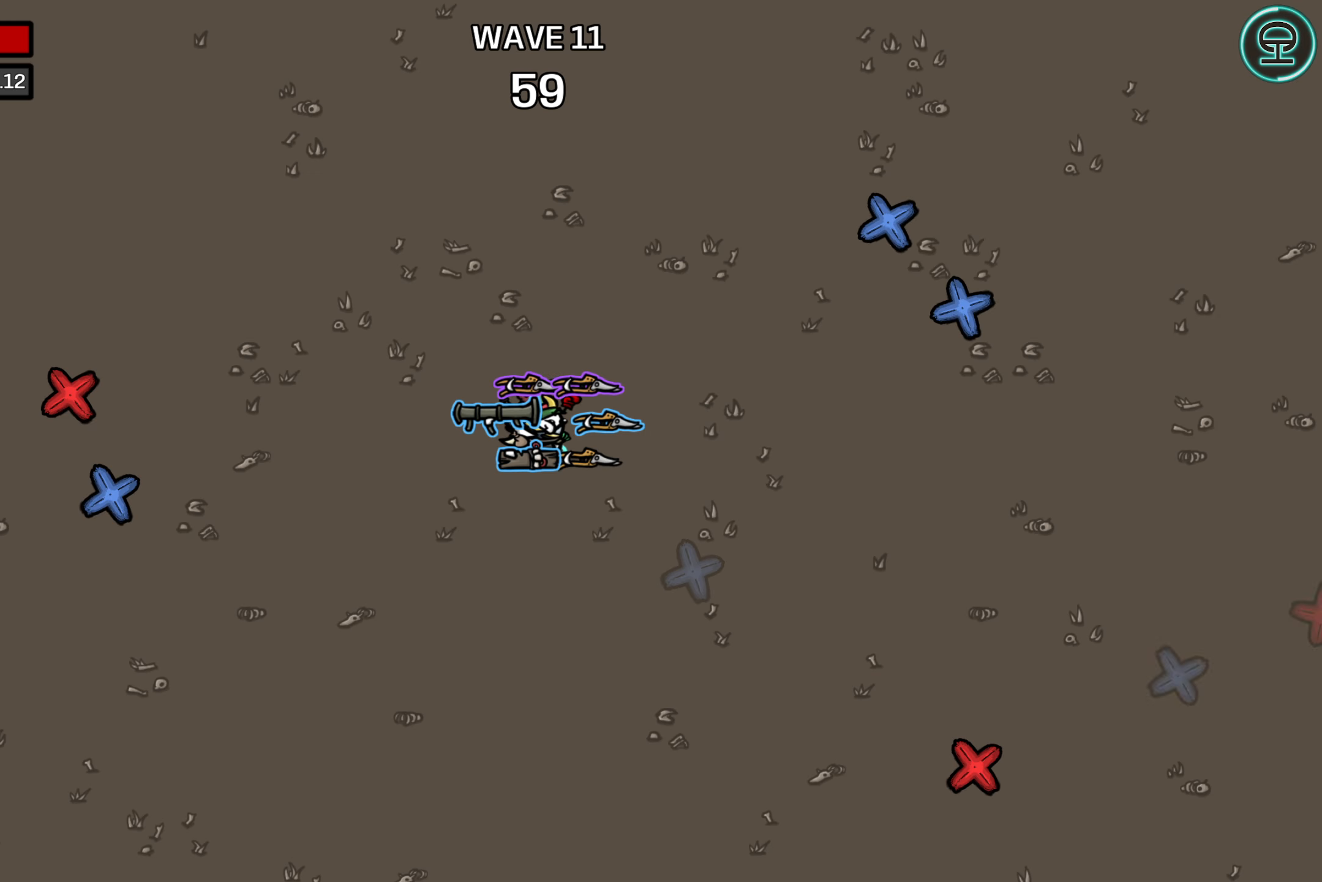
{"buttons": [], "left_stick": "center", "events": []}
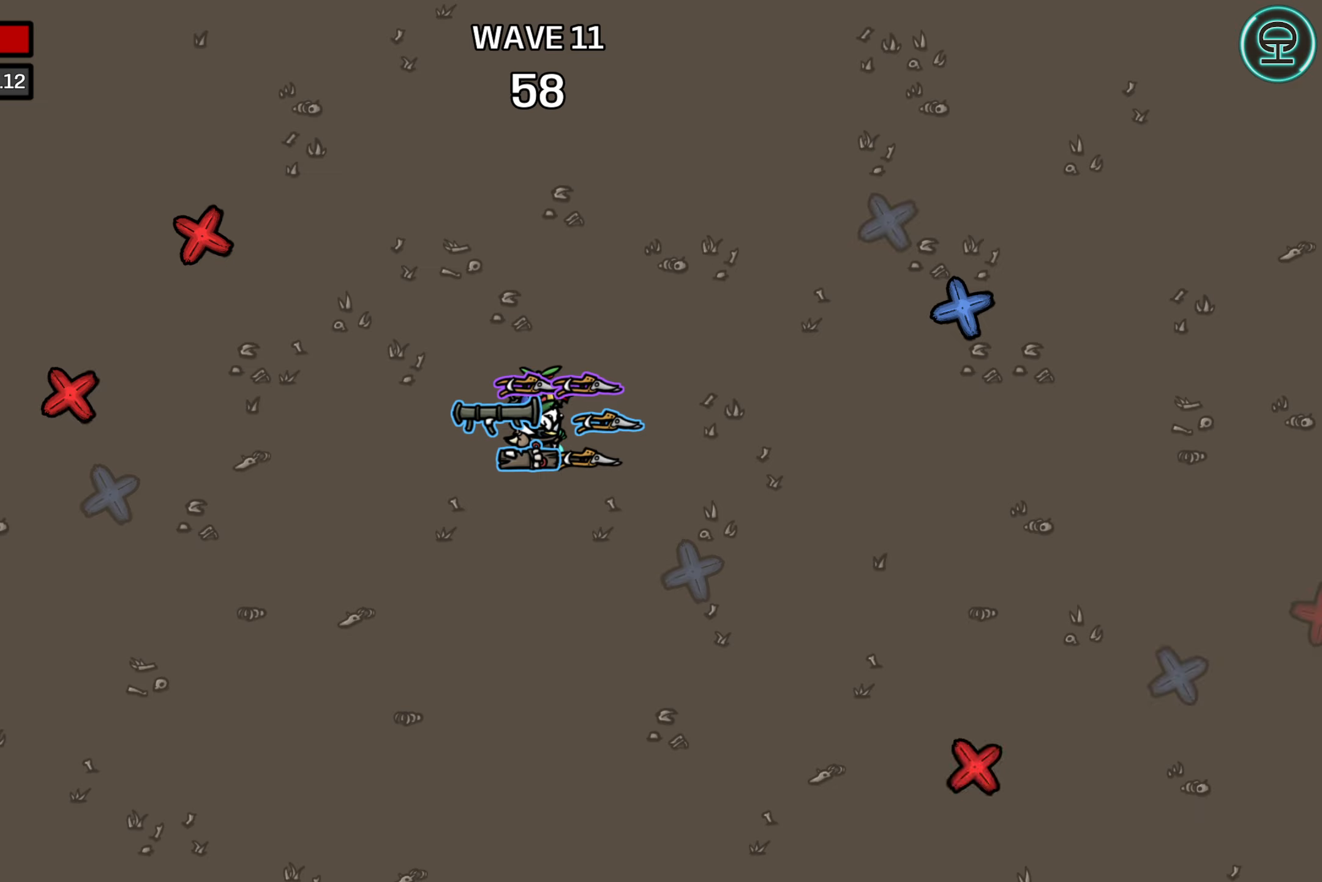
{"buttons": [], "left_stick": "center", "events": []}
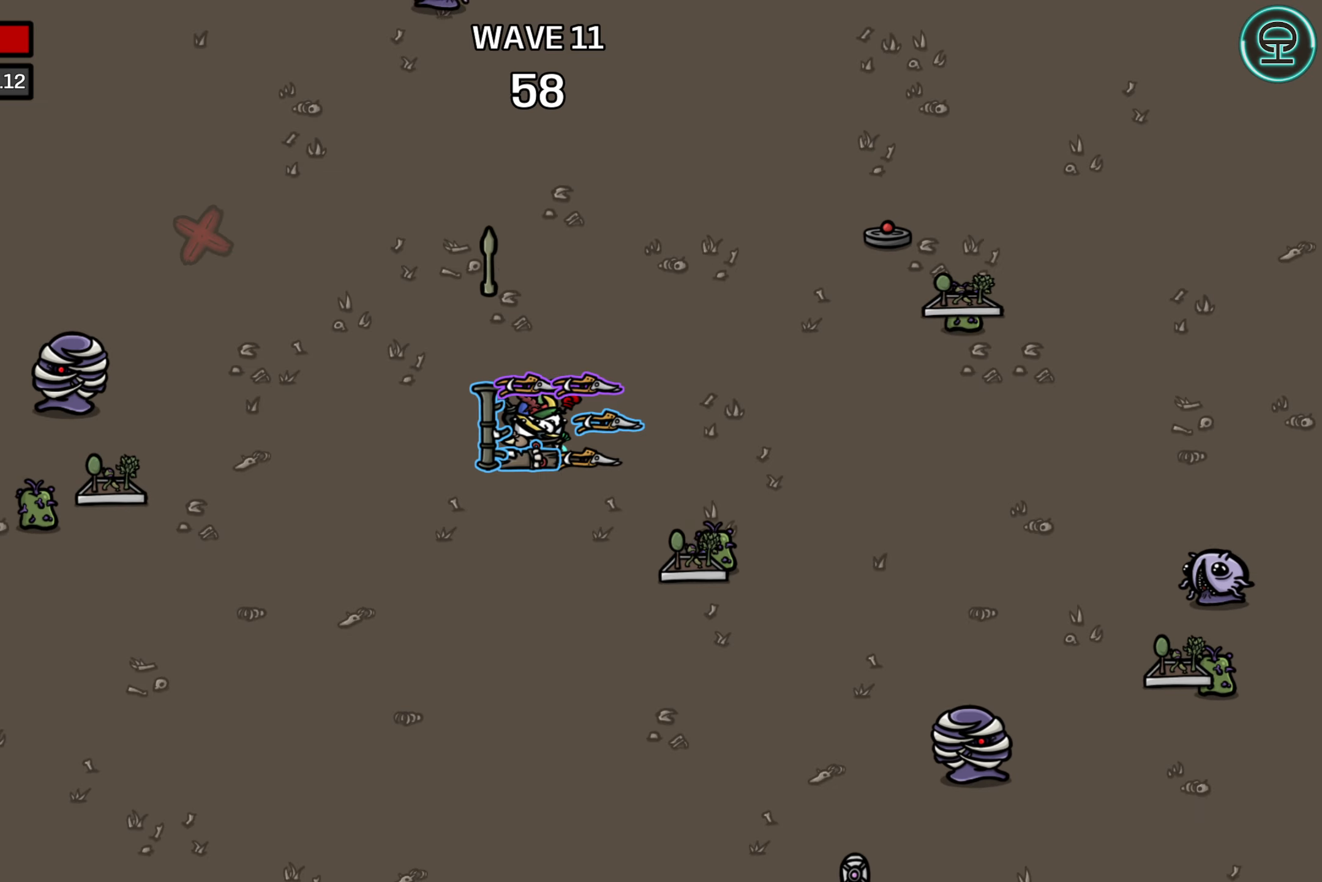
{"buttons": [], "left_stick": "center", "events": []}
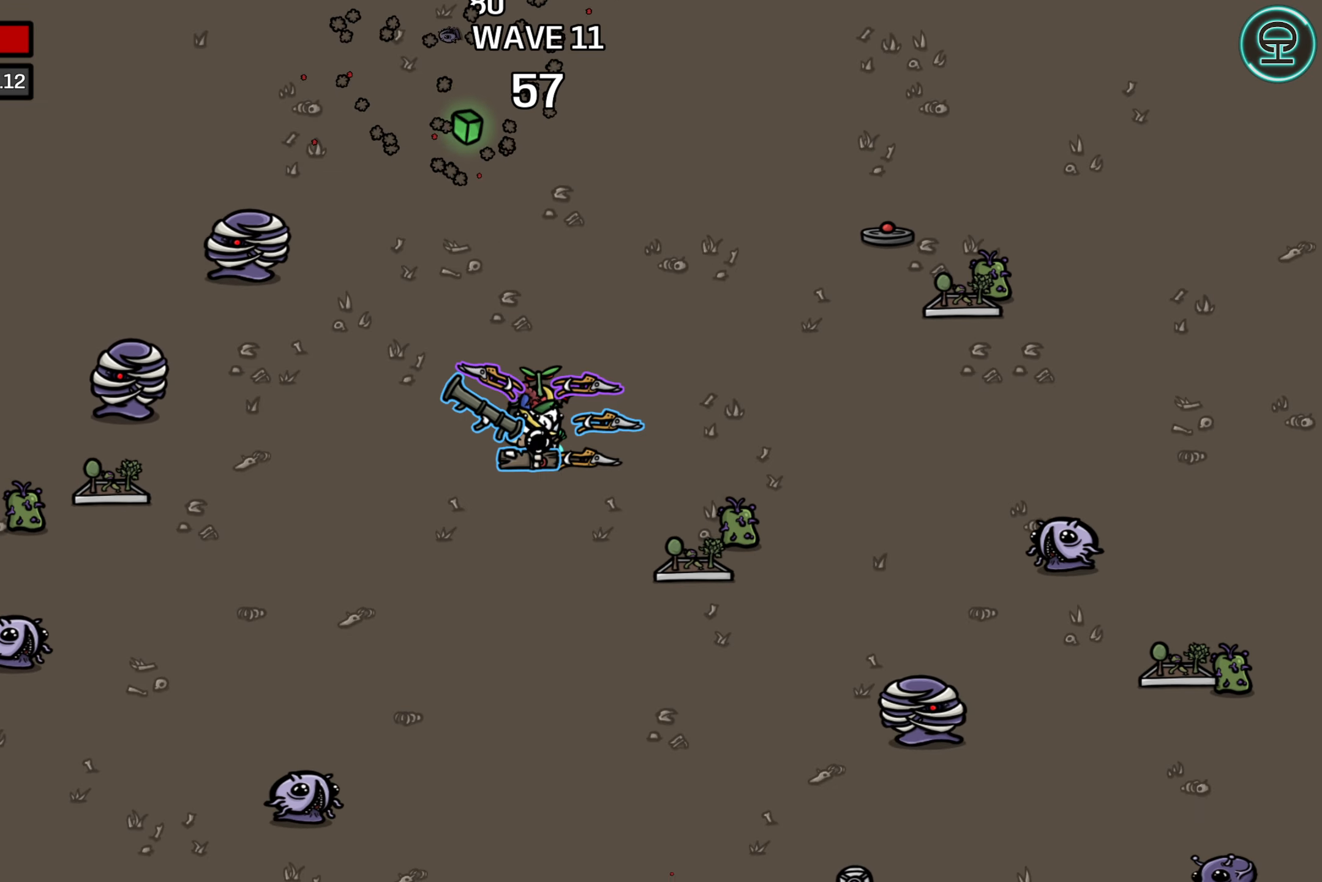
{"buttons": [], "left_stick": "center", "events": []}
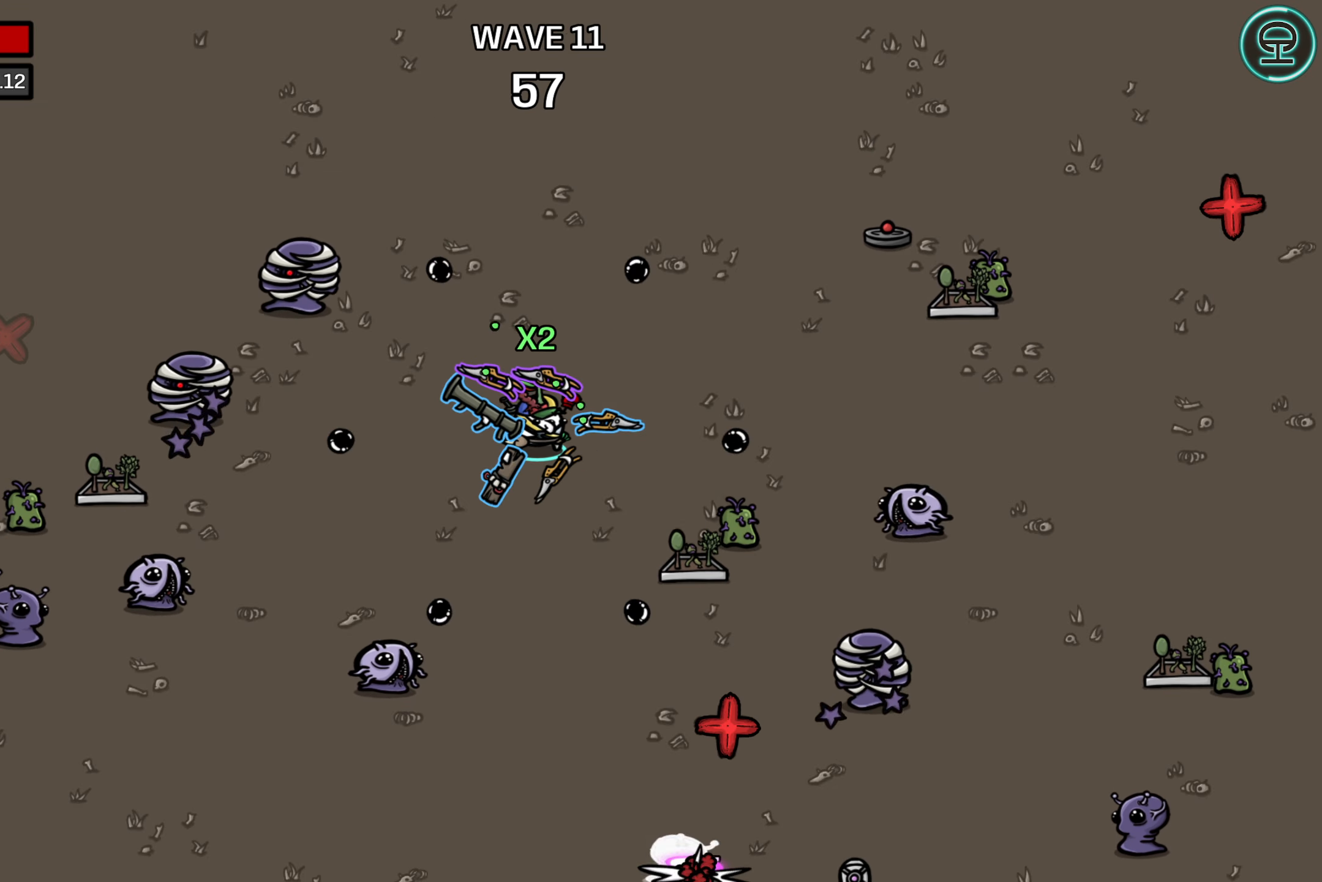
{"buttons": [], "left_stick": "right", "events": [[216, "left_stick", "right"]]}
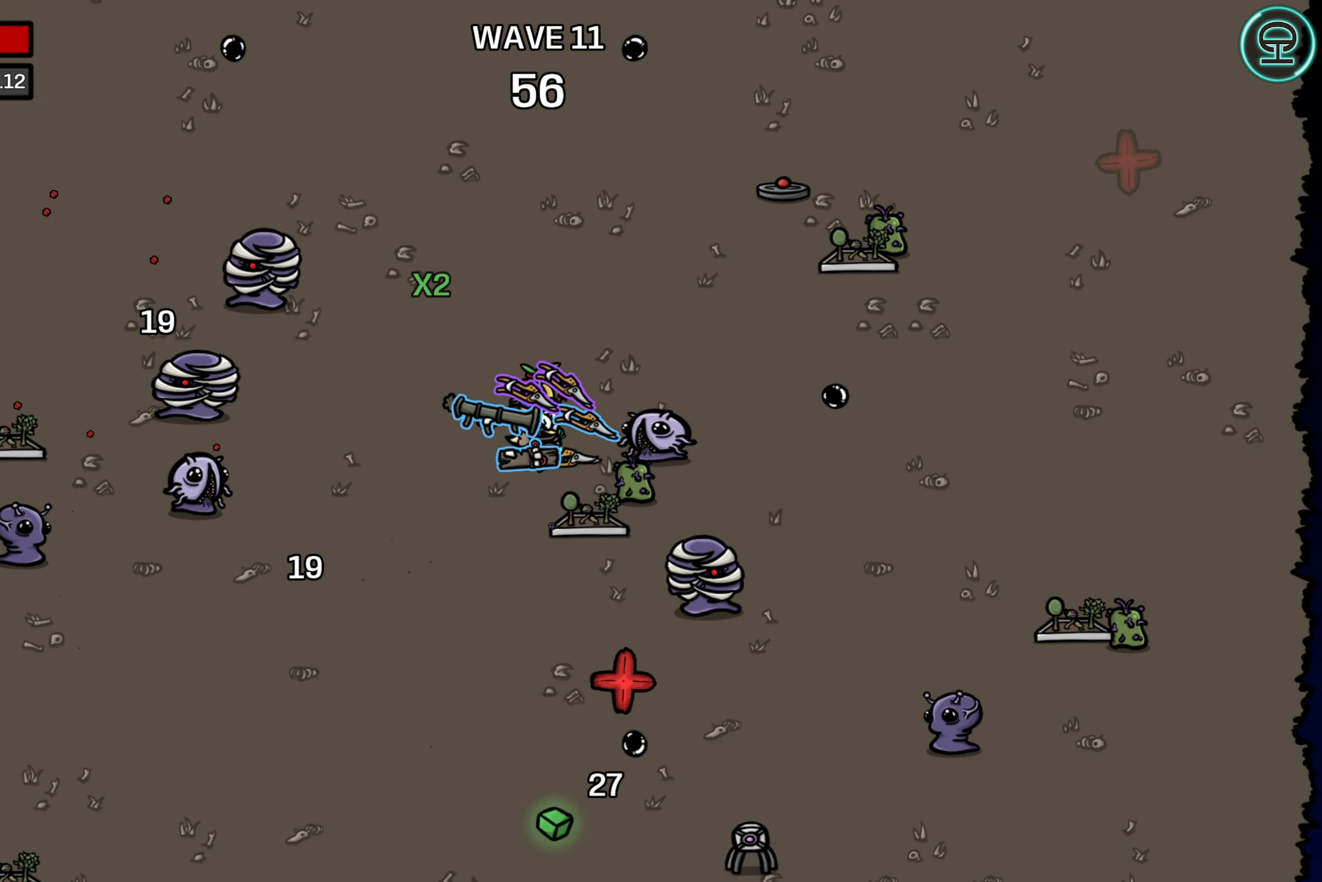
{"buttons": [], "left_stick": "center", "events": [[150, "left_stick", "center"]]}
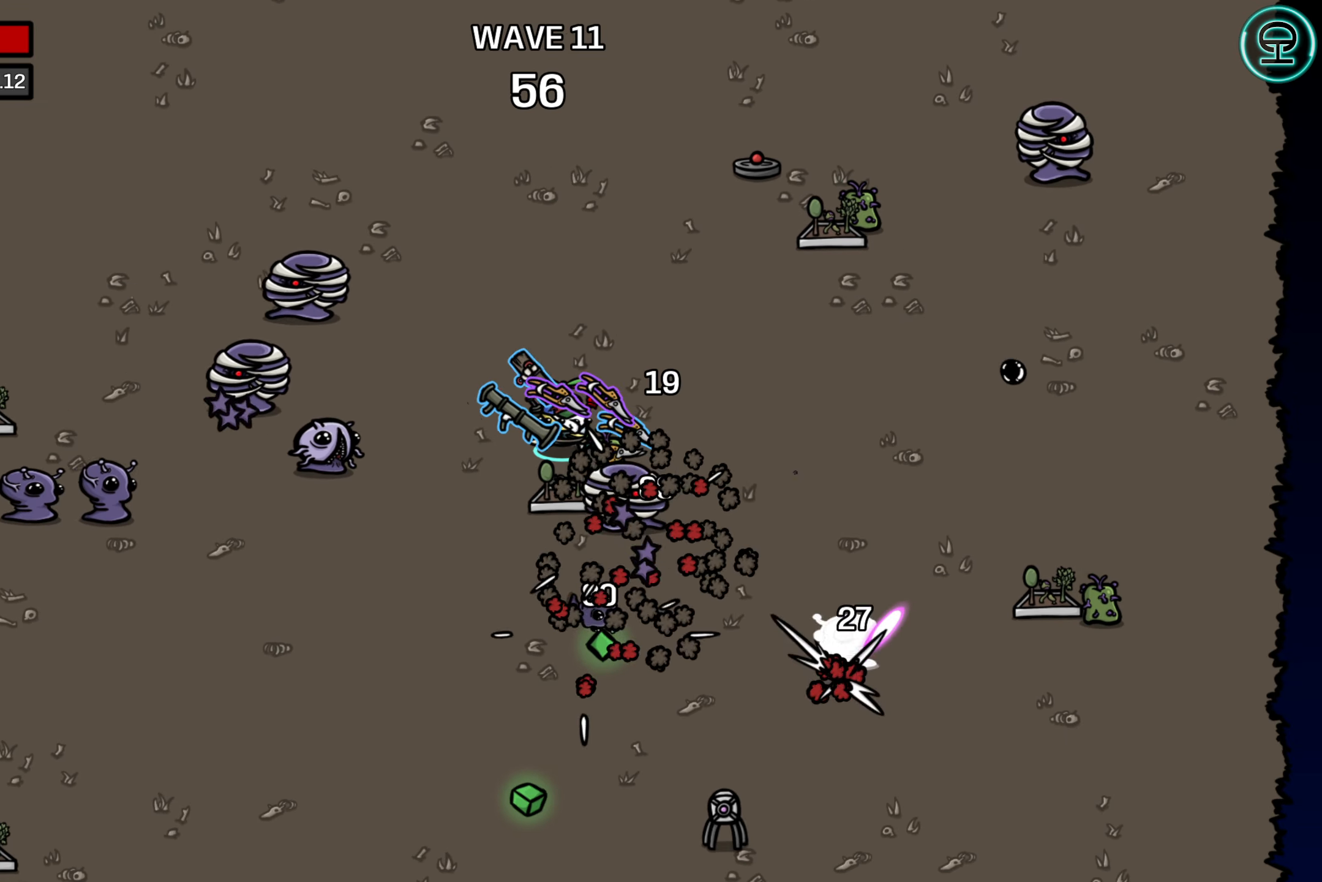
{"buttons": [], "left_stick": "right", "events": [[100, "left_stick", "up-right"], [316, "left_stick", "right"]]}
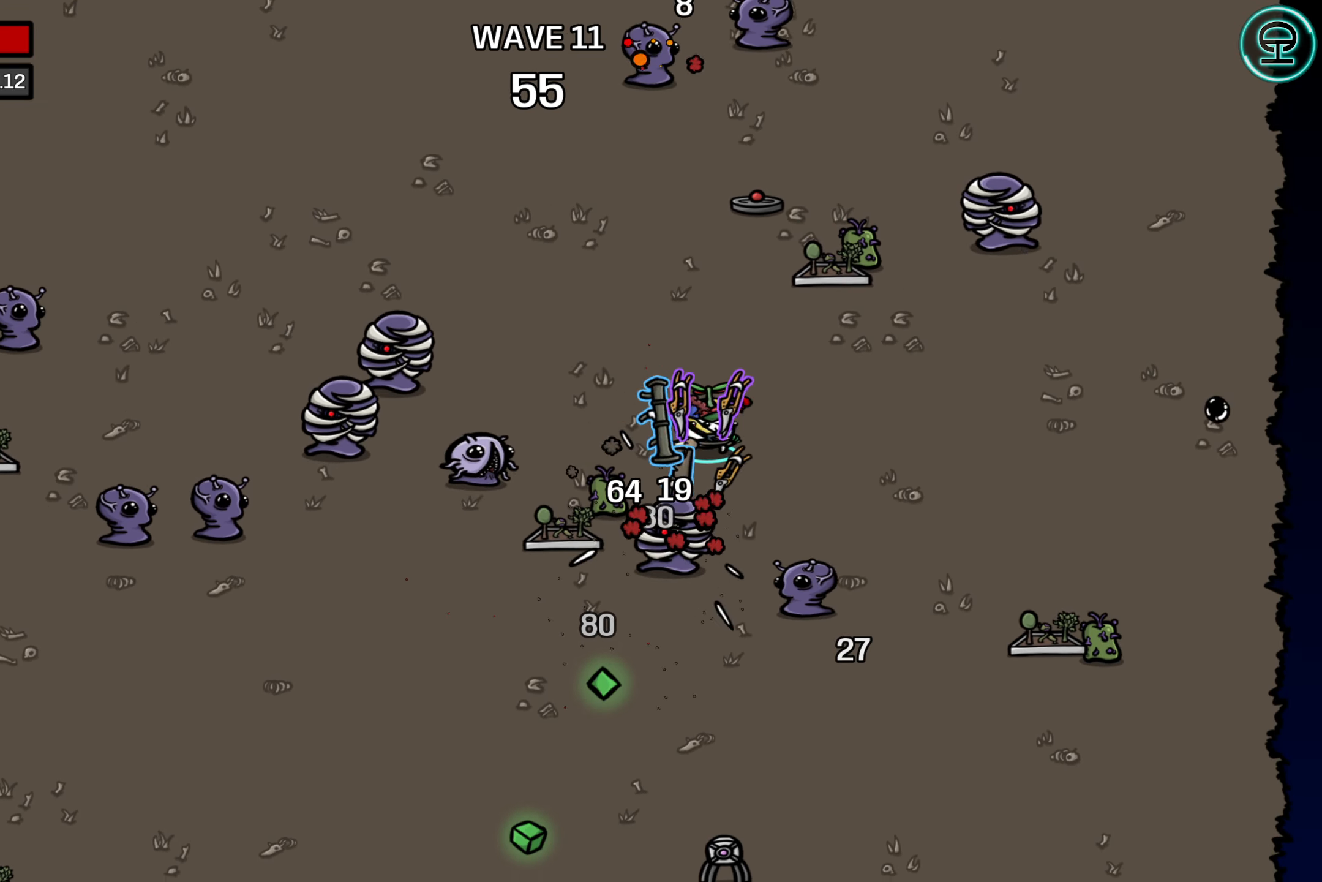
{"buttons": [], "left_stick": "down-left", "events": [[100, "left_stick", "left"], [283, "left_stick", "down-left"]]}
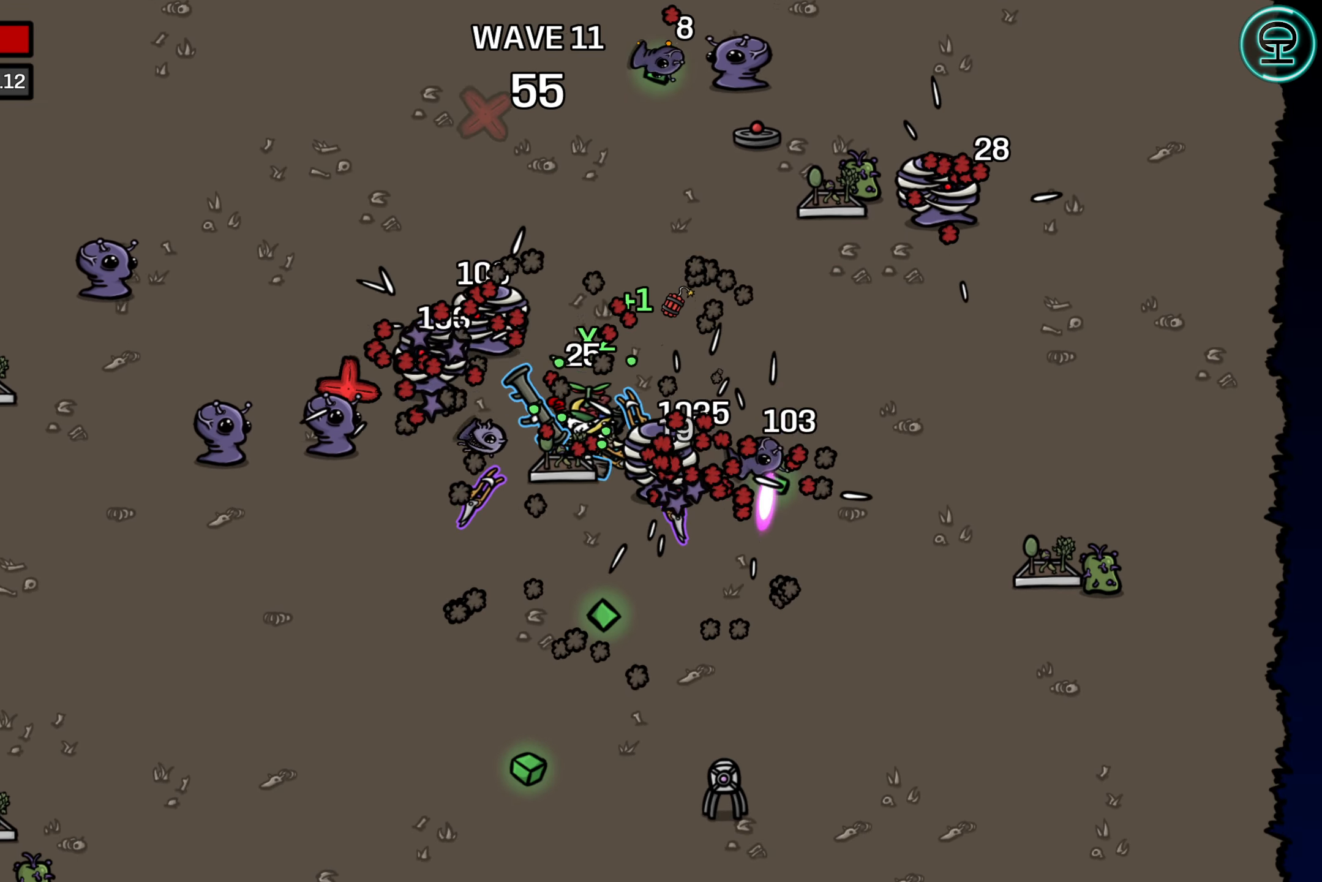
{"buttons": [], "left_stick": "down-left", "events": []}
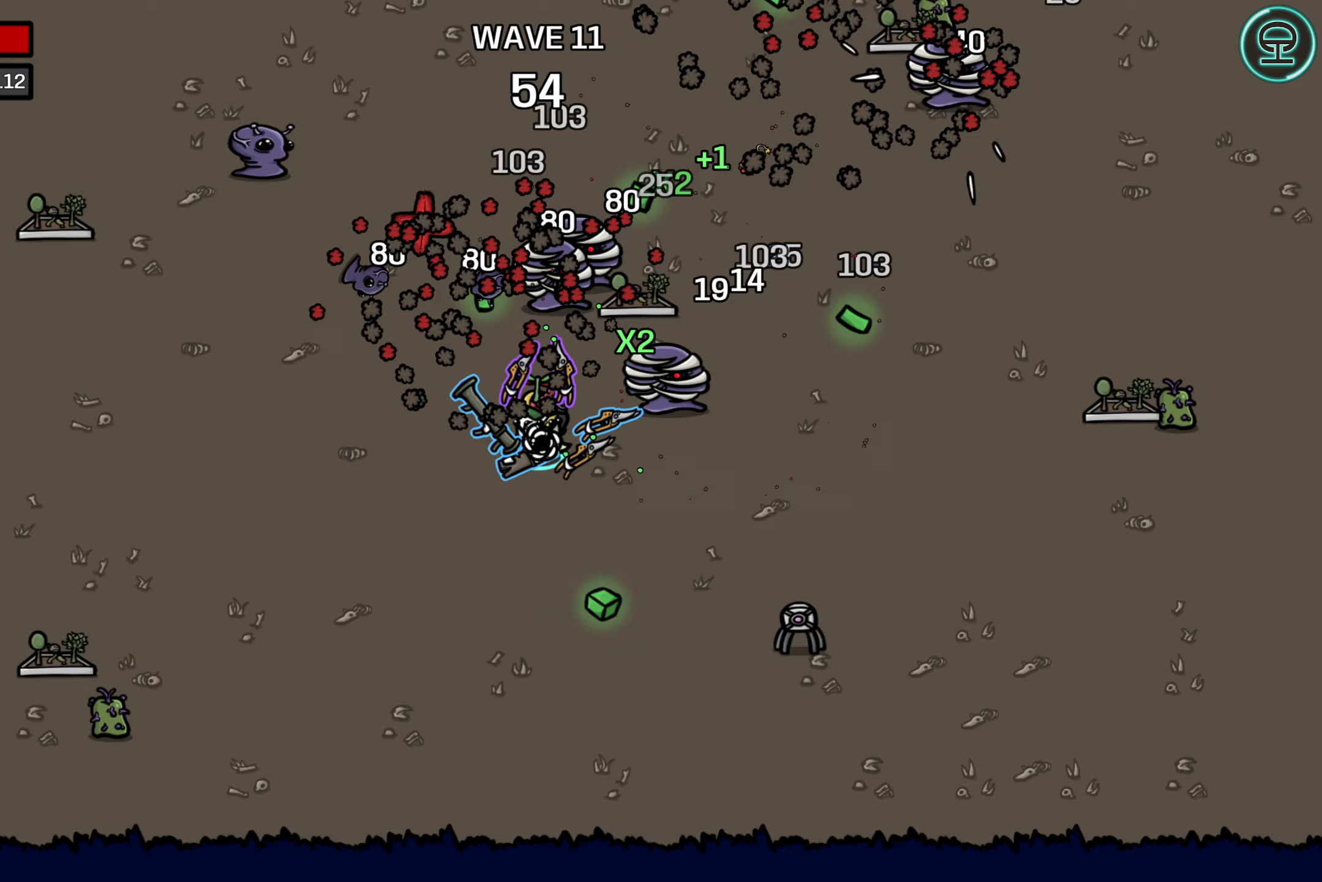
{"buttons": [], "left_stick": "up-left", "events": [[117, "left_stick", "left"], [317, "left_stick", "up-left"]]}
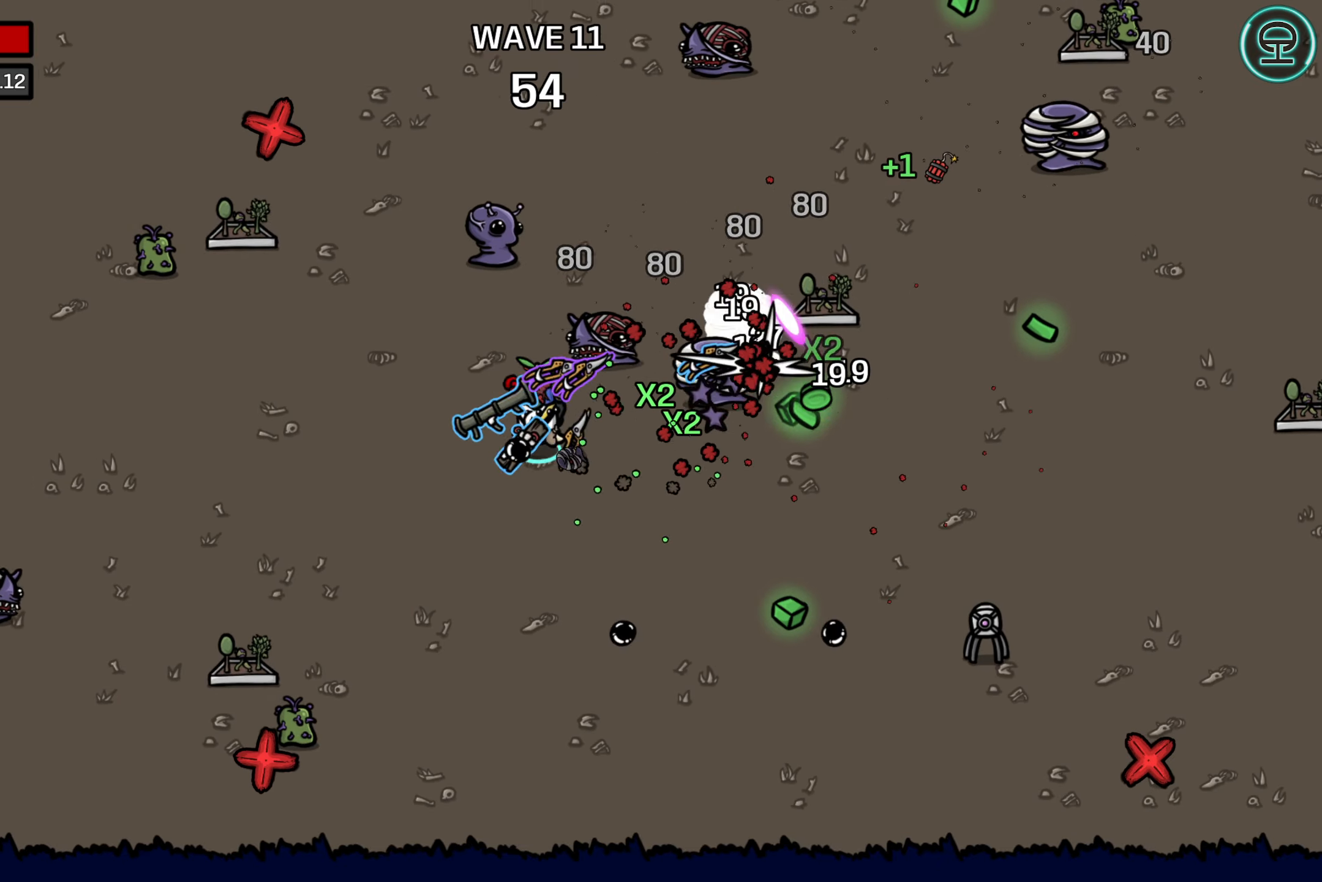
{"buttons": [], "left_stick": "up-left", "events": []}
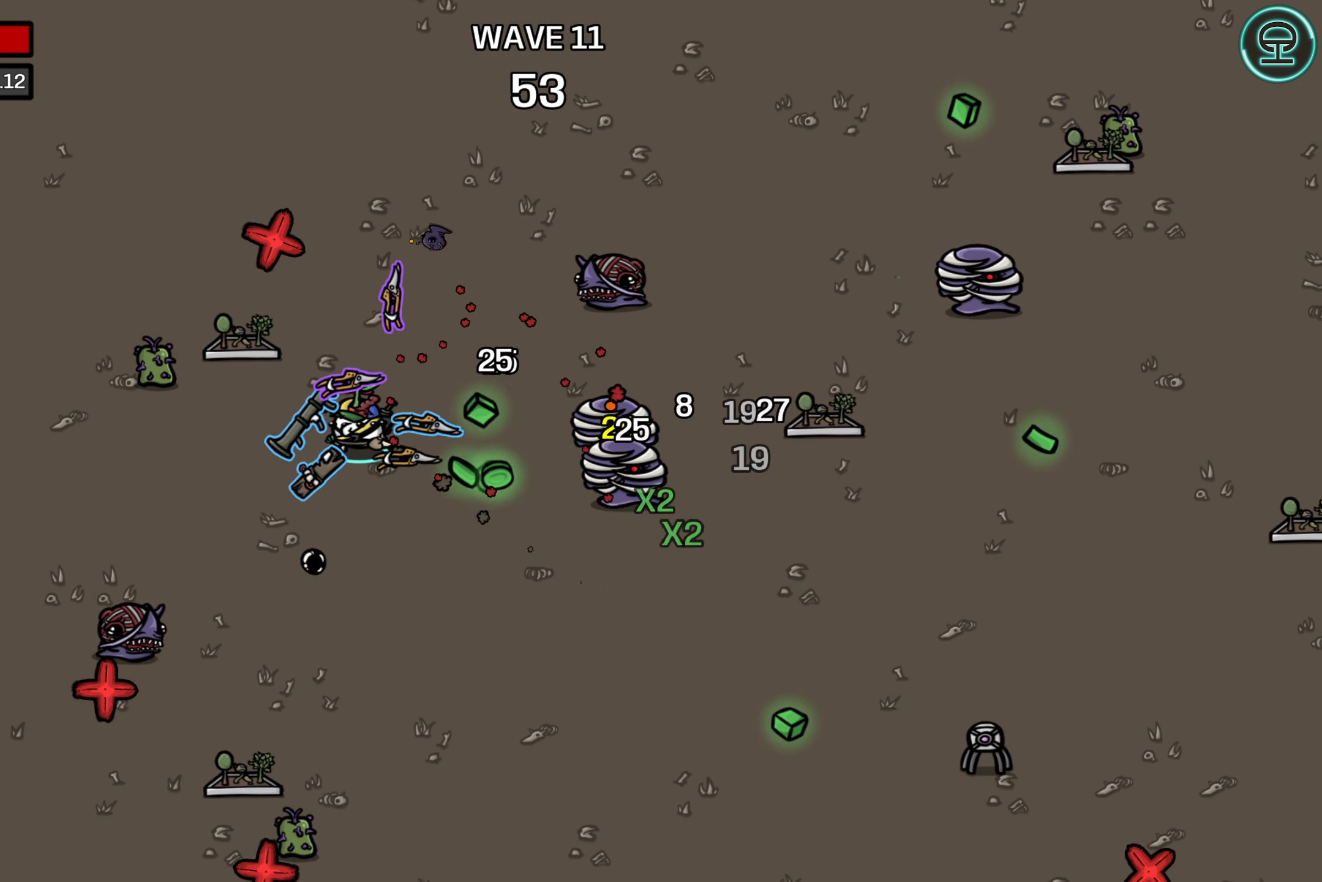
{"buttons": [], "left_stick": "up-left", "events": []}
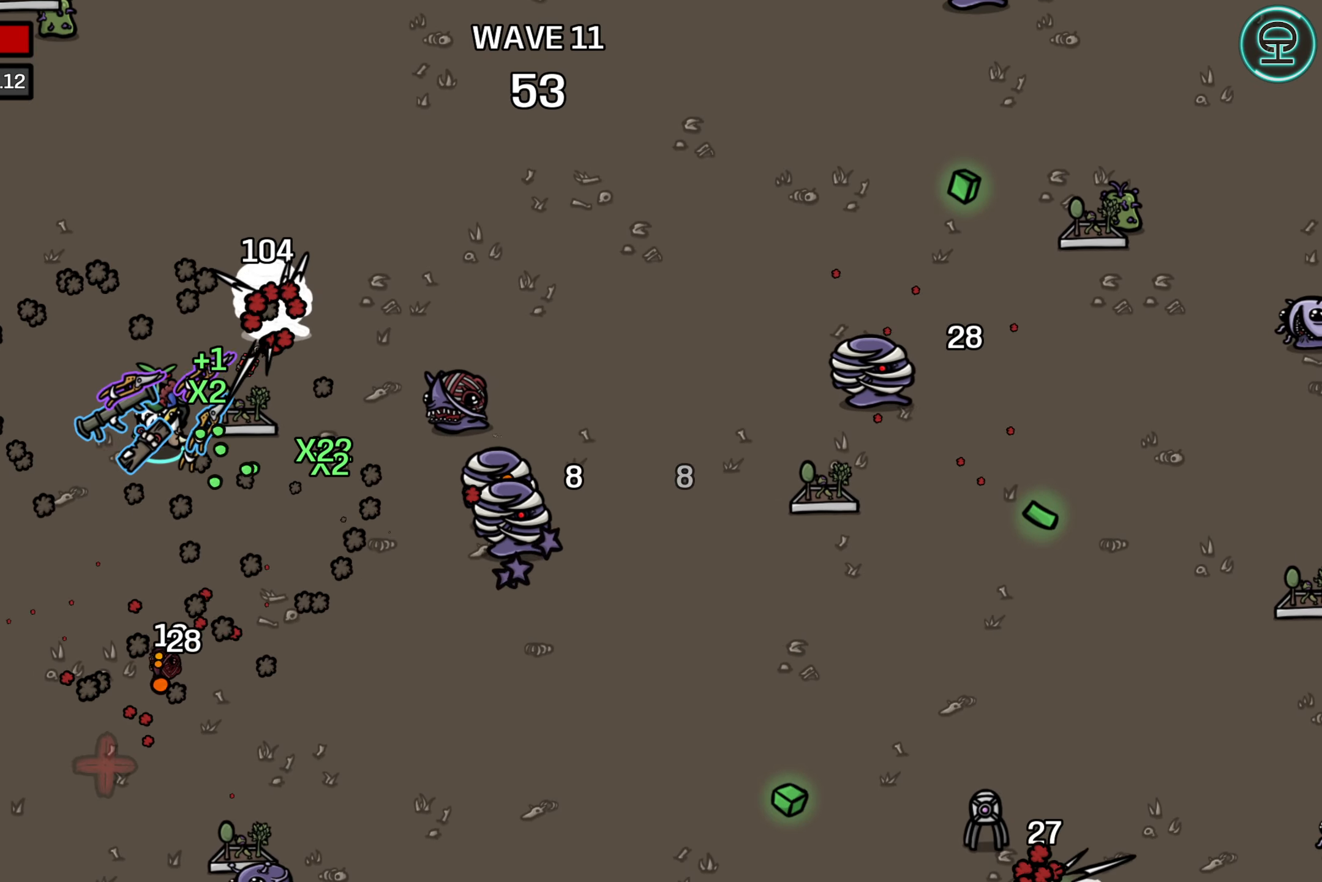
{"buttons": [], "left_stick": "up", "events": [[150, "left_stick", "up-right"], [267, "left_stick", "up"]]}
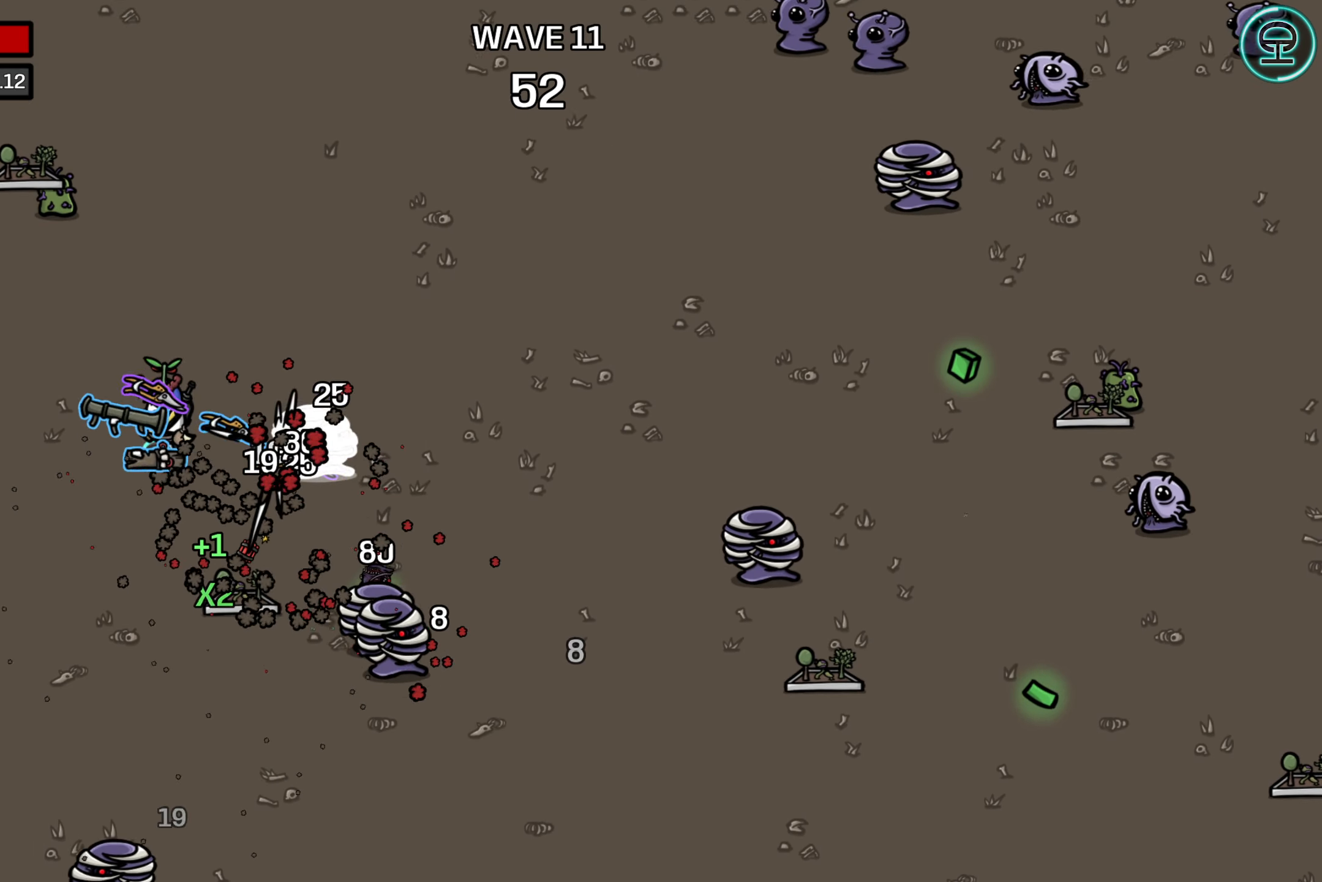
{"buttons": [], "left_stick": "up-left", "events": [[217, "left_stick", "up-left"]]}
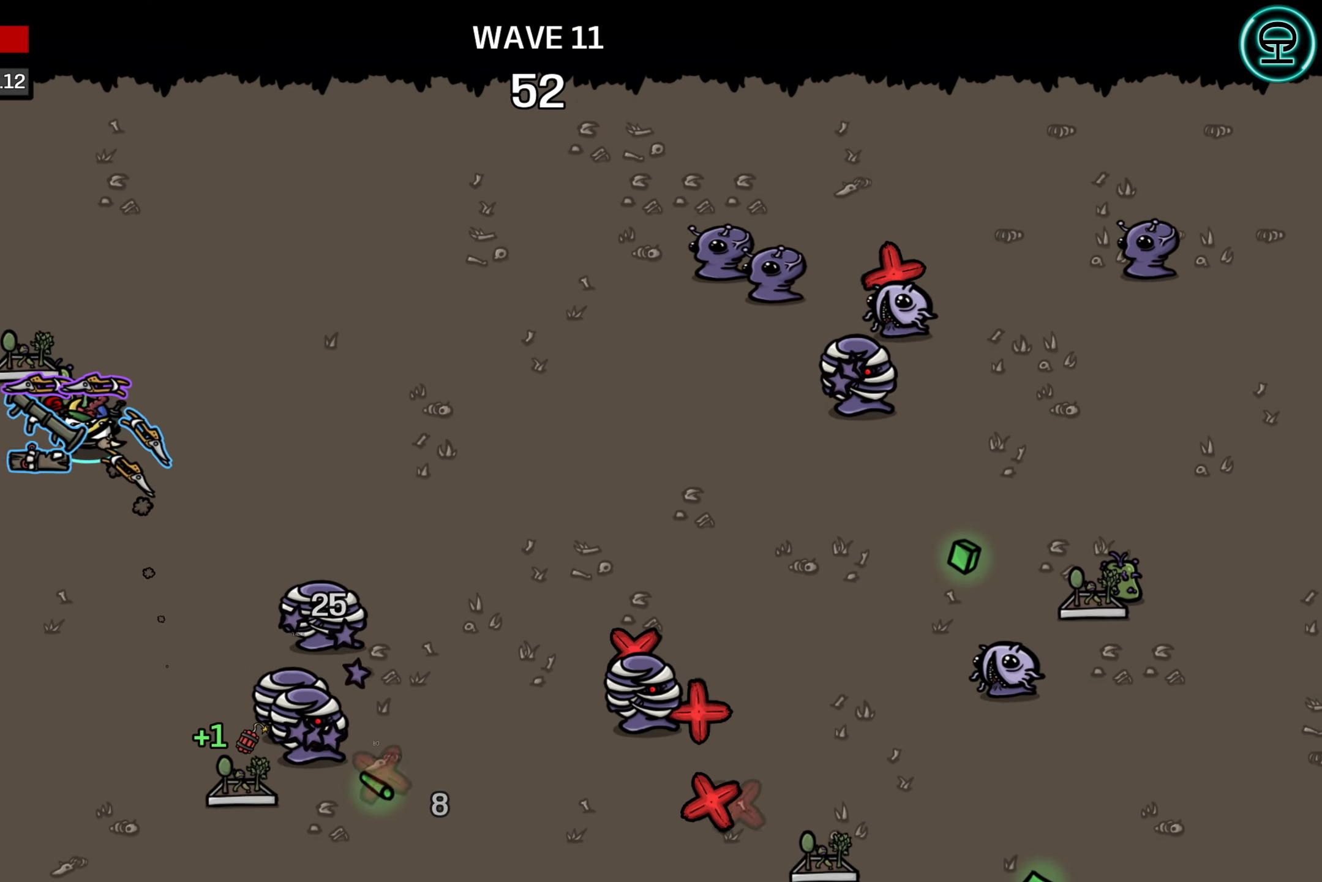
{"buttons": [], "left_stick": "down", "events": [[100, "left_stick", "down-left"], [283, "left_stick", "down"]]}
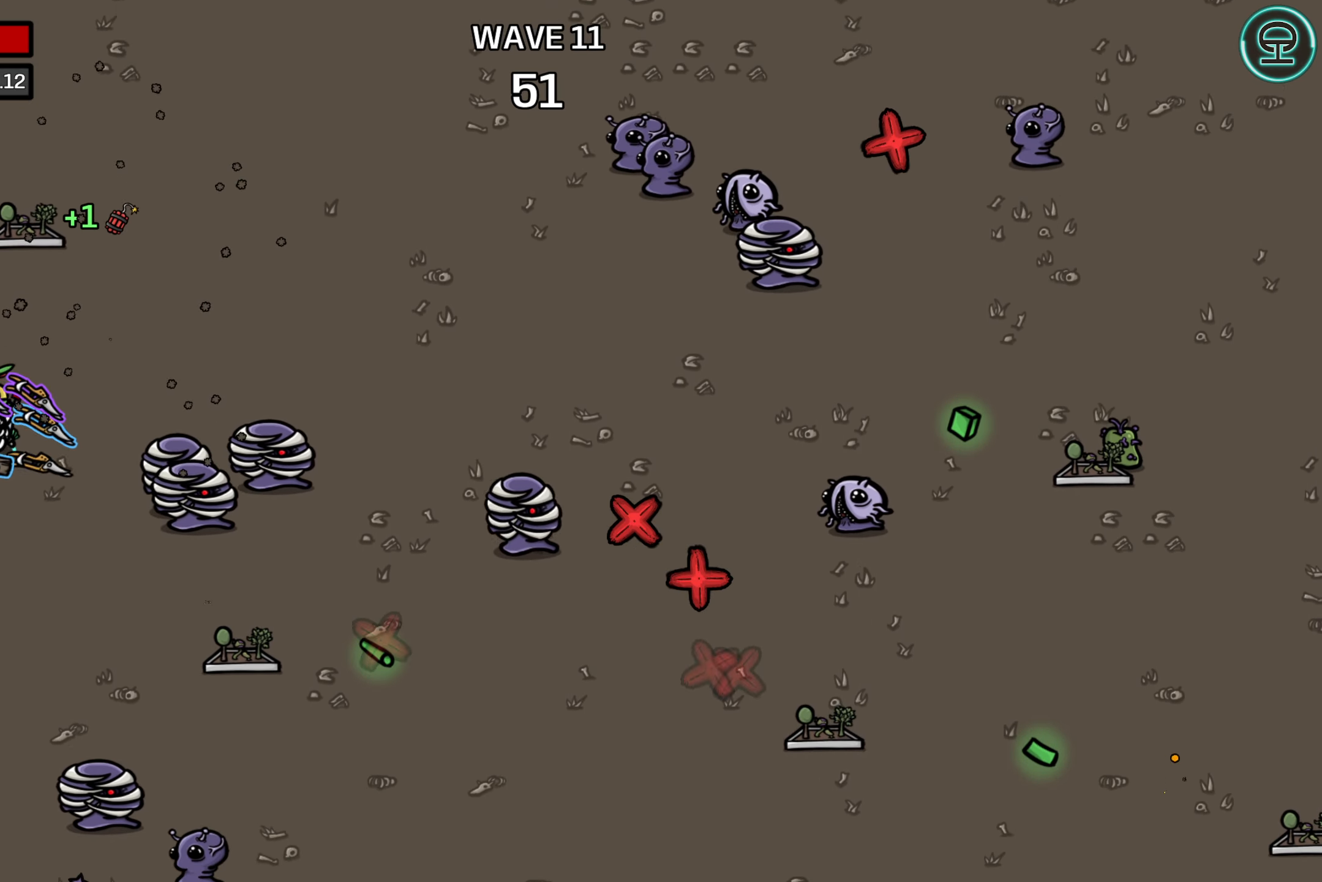
{"buttons": [], "left_stick": "down-left", "events": [[300, "left_stick", "down-left"]]}
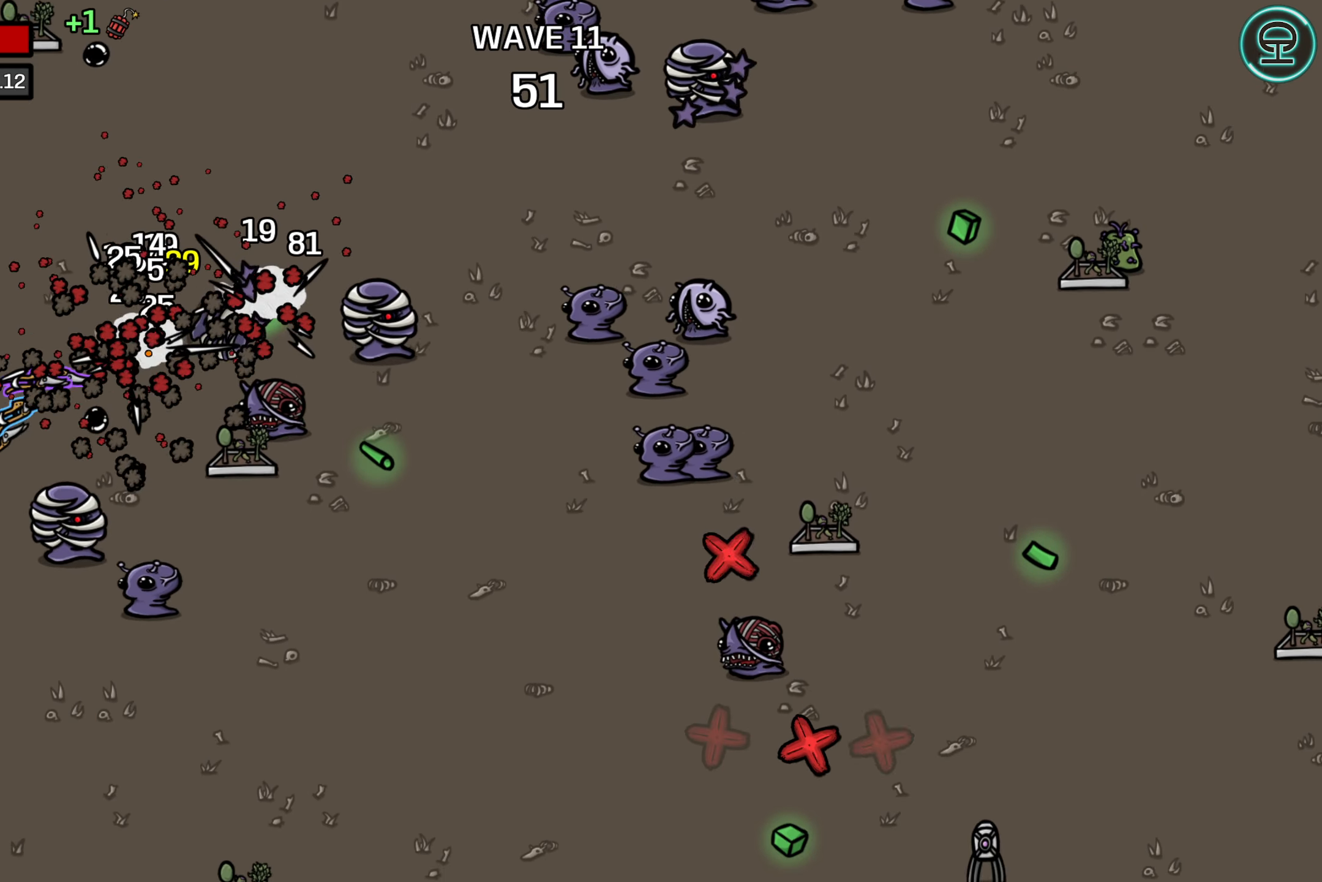
{"buttons": [], "left_stick": "down-right", "events": [[17, "left_stick", "down"], [400, "left_stick", "down-right"]]}
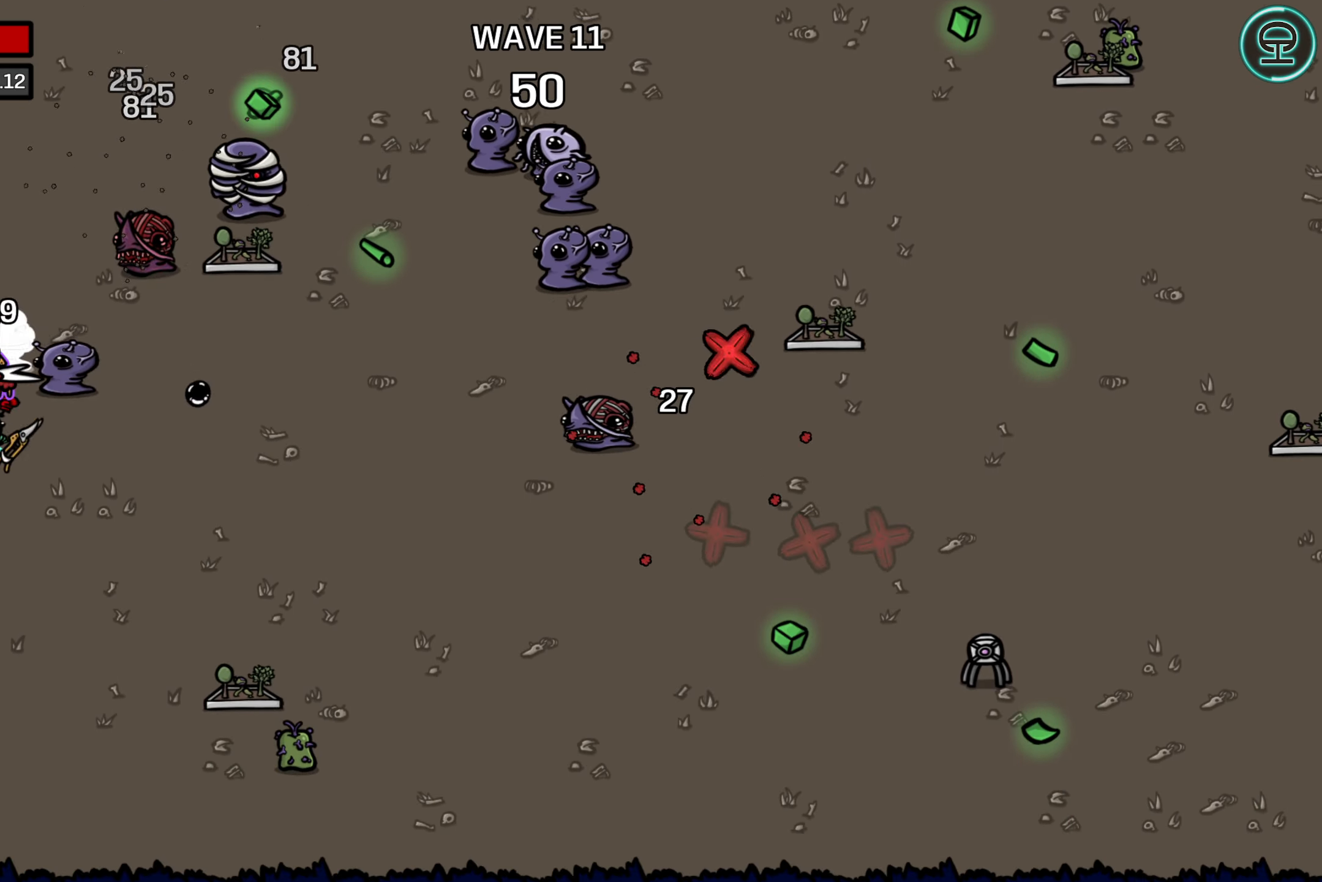
{"buttons": [], "left_stick": "down-right", "events": []}
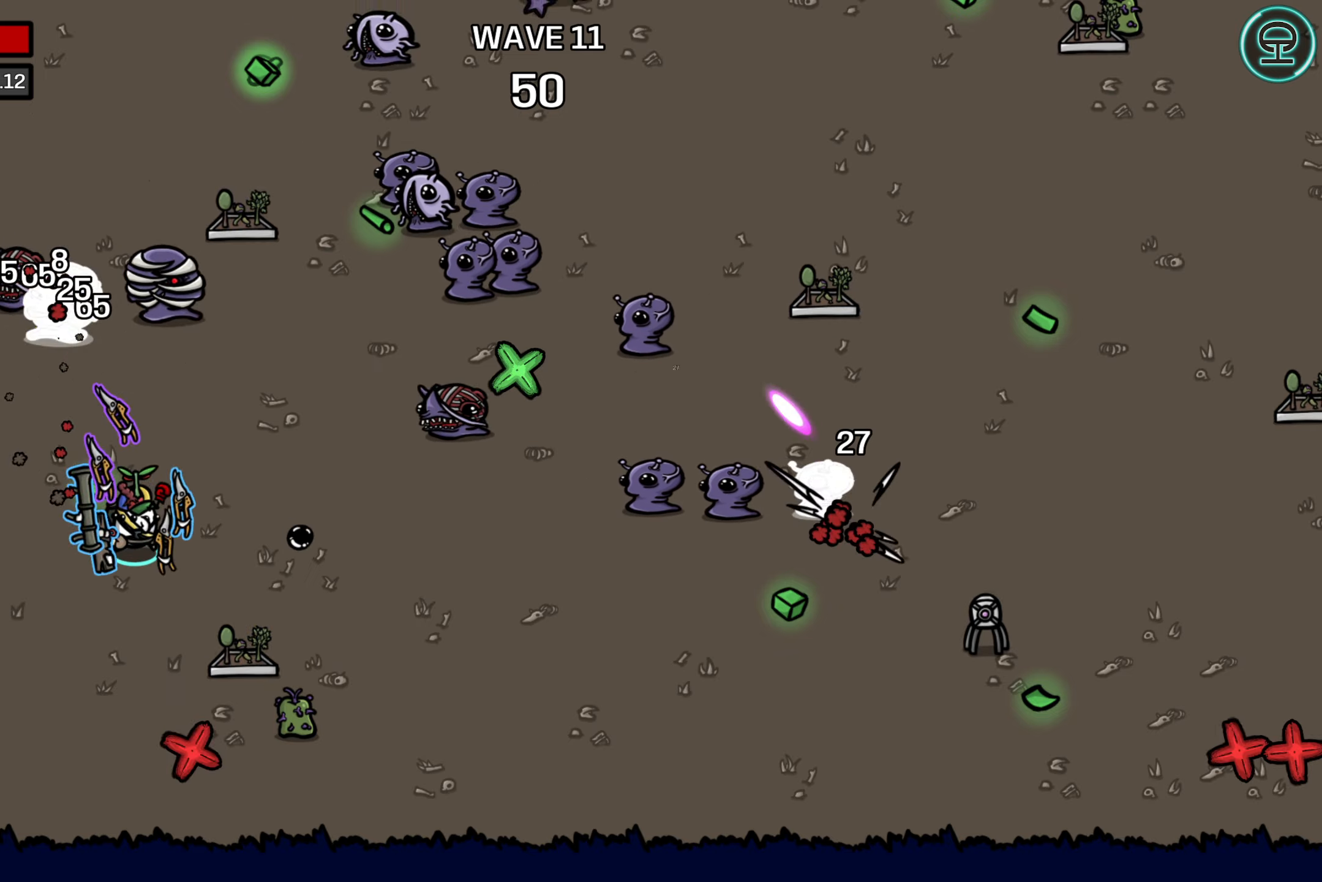
{"buttons": [], "left_stick": "down-right", "events": []}
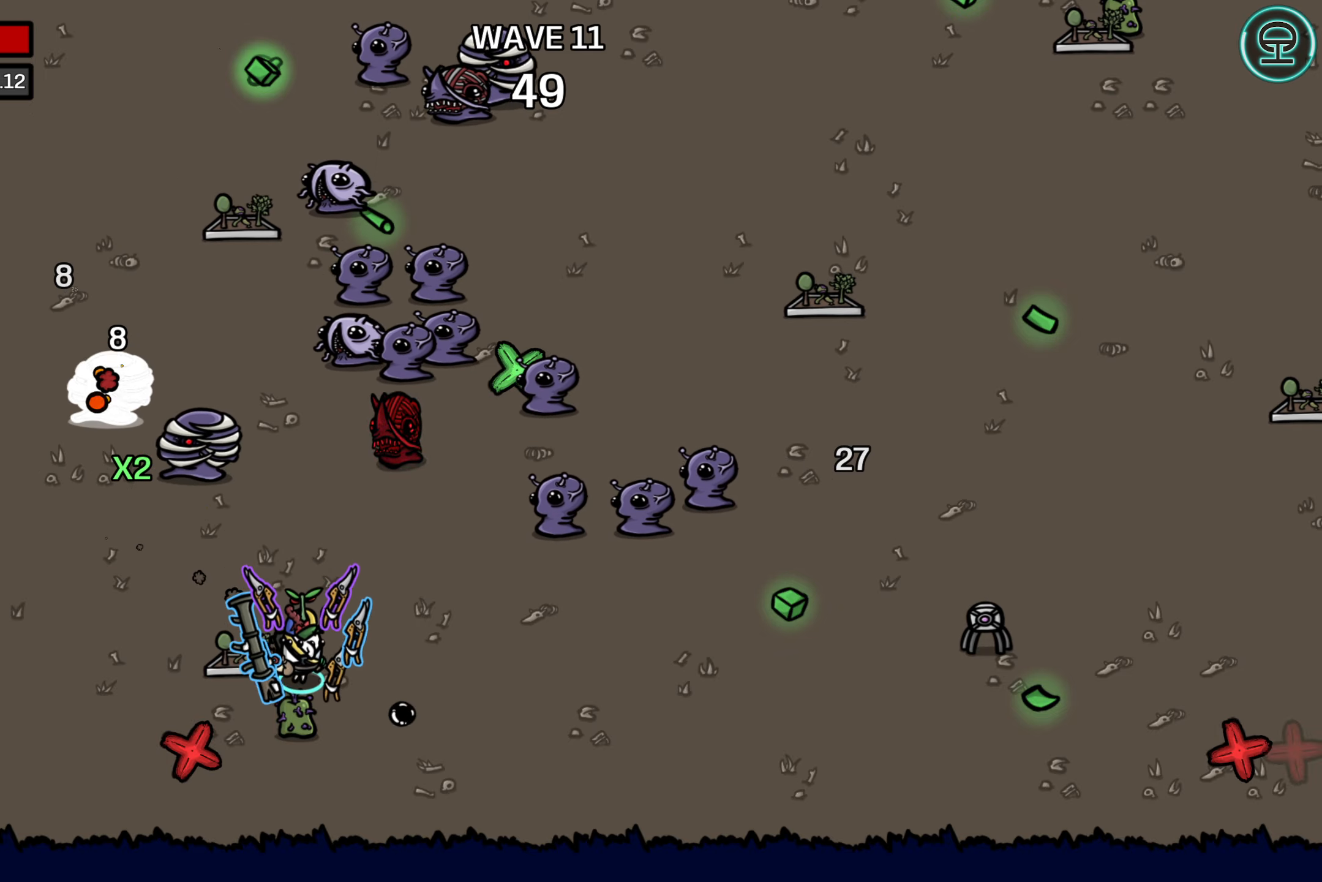
{"buttons": [], "left_stick": "right", "events": [[267, "left_stick", "right"]]}
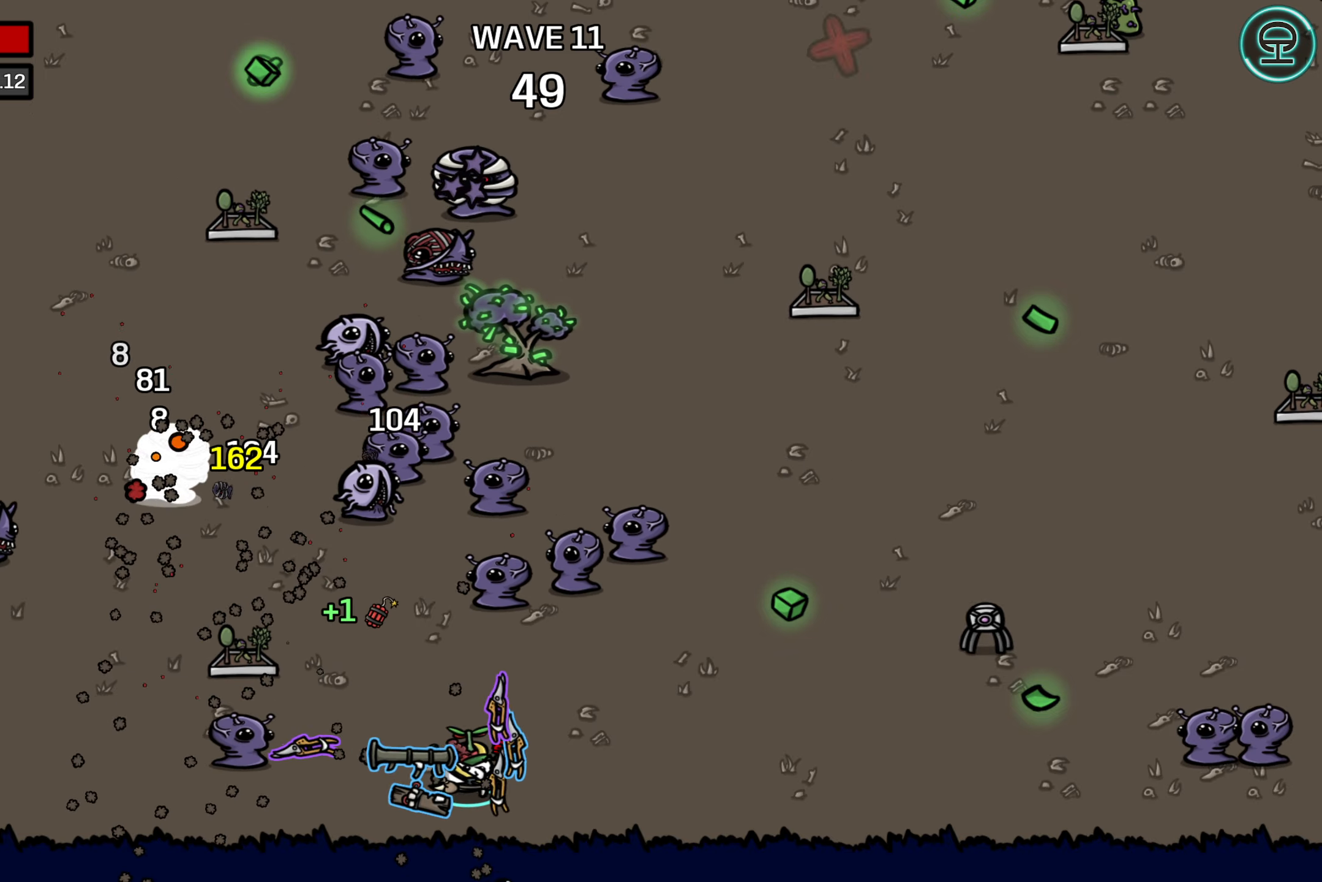
{"buttons": [], "left_stick": "up-right", "events": [[434, "left_stick", "up-right"]]}
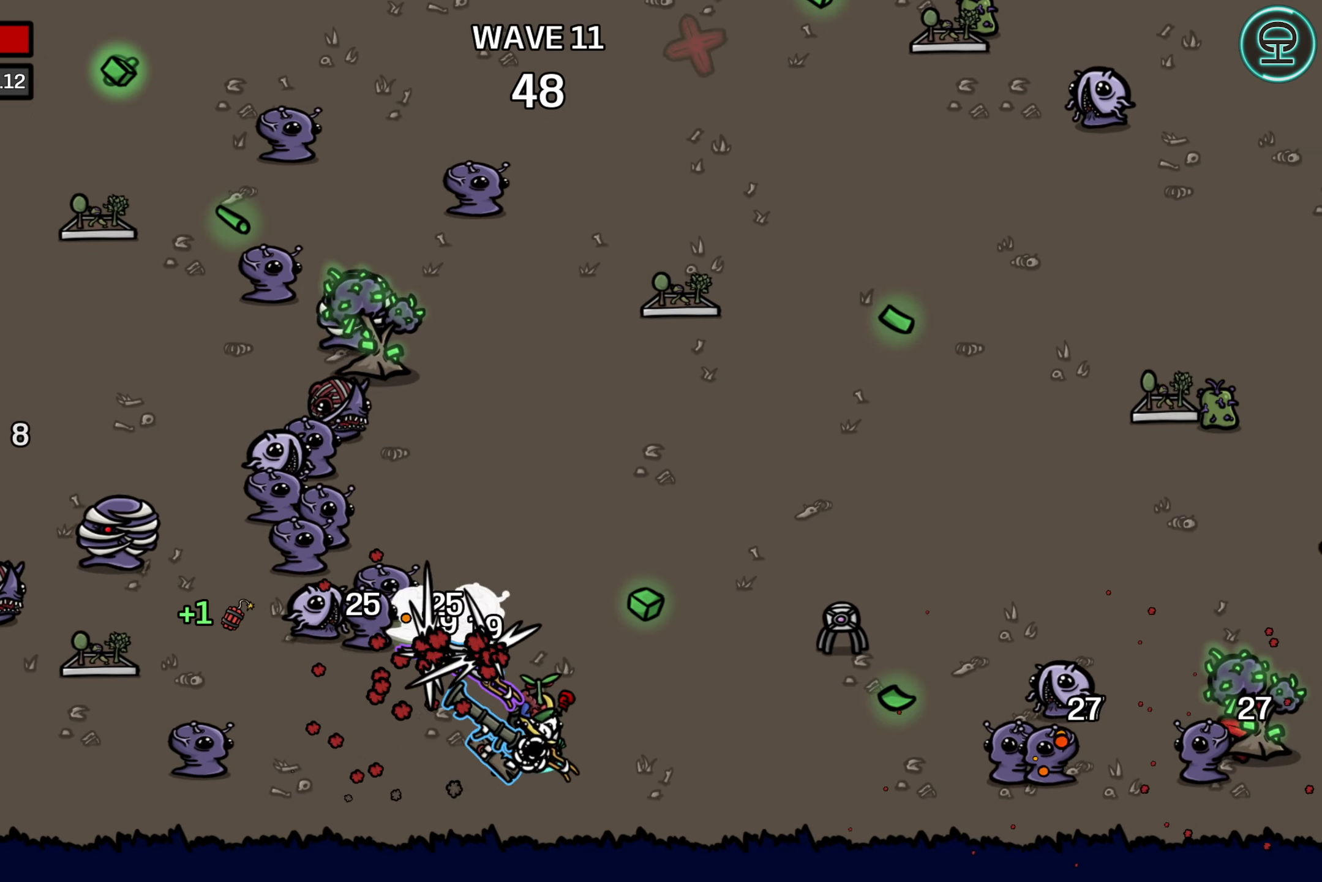
{"buttons": [], "left_stick": "up-right", "events": []}
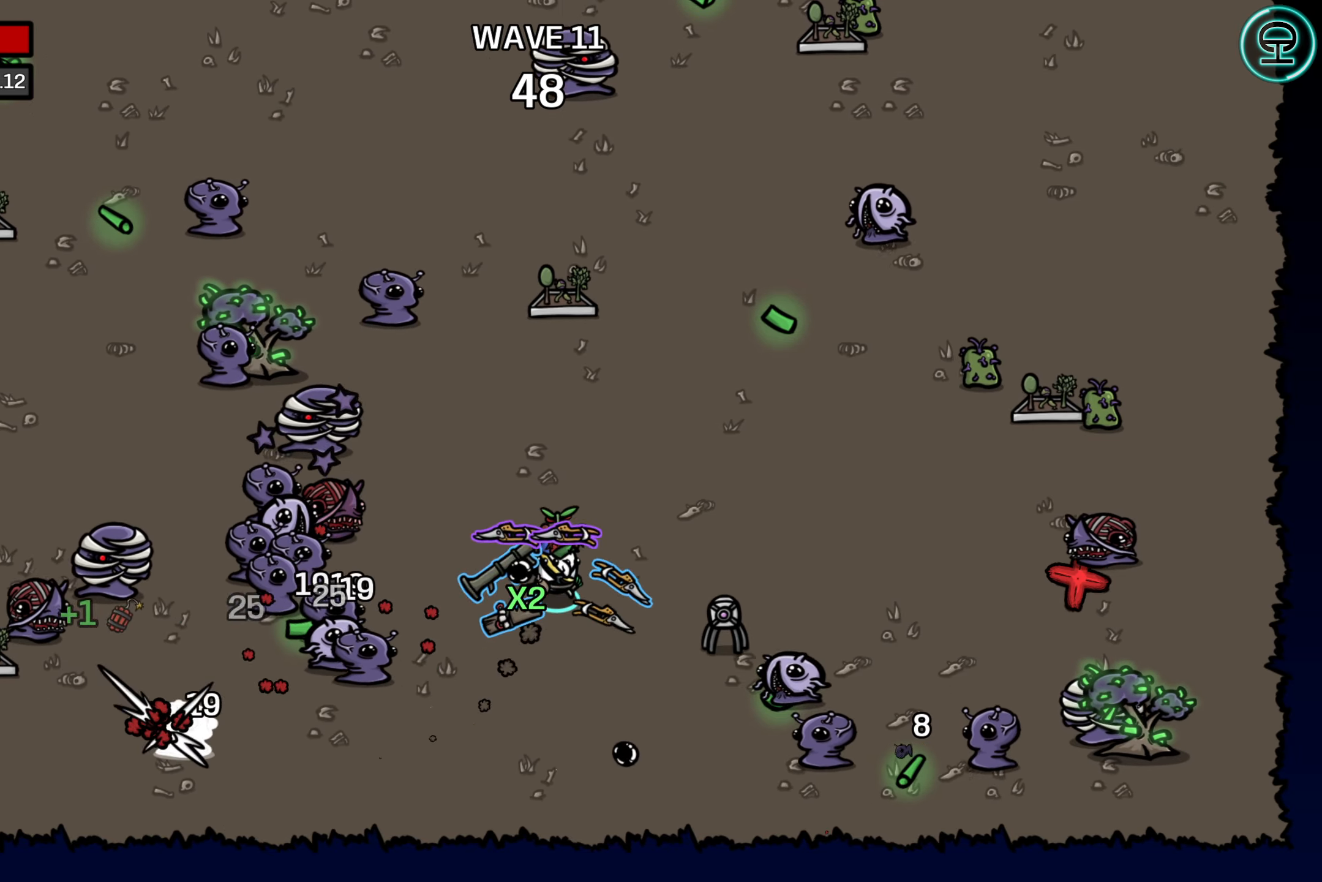
{"buttons": [], "left_stick": "up-left", "events": [[67, "left_stick", "up"], [467, "left_stick", "up-left"]]}
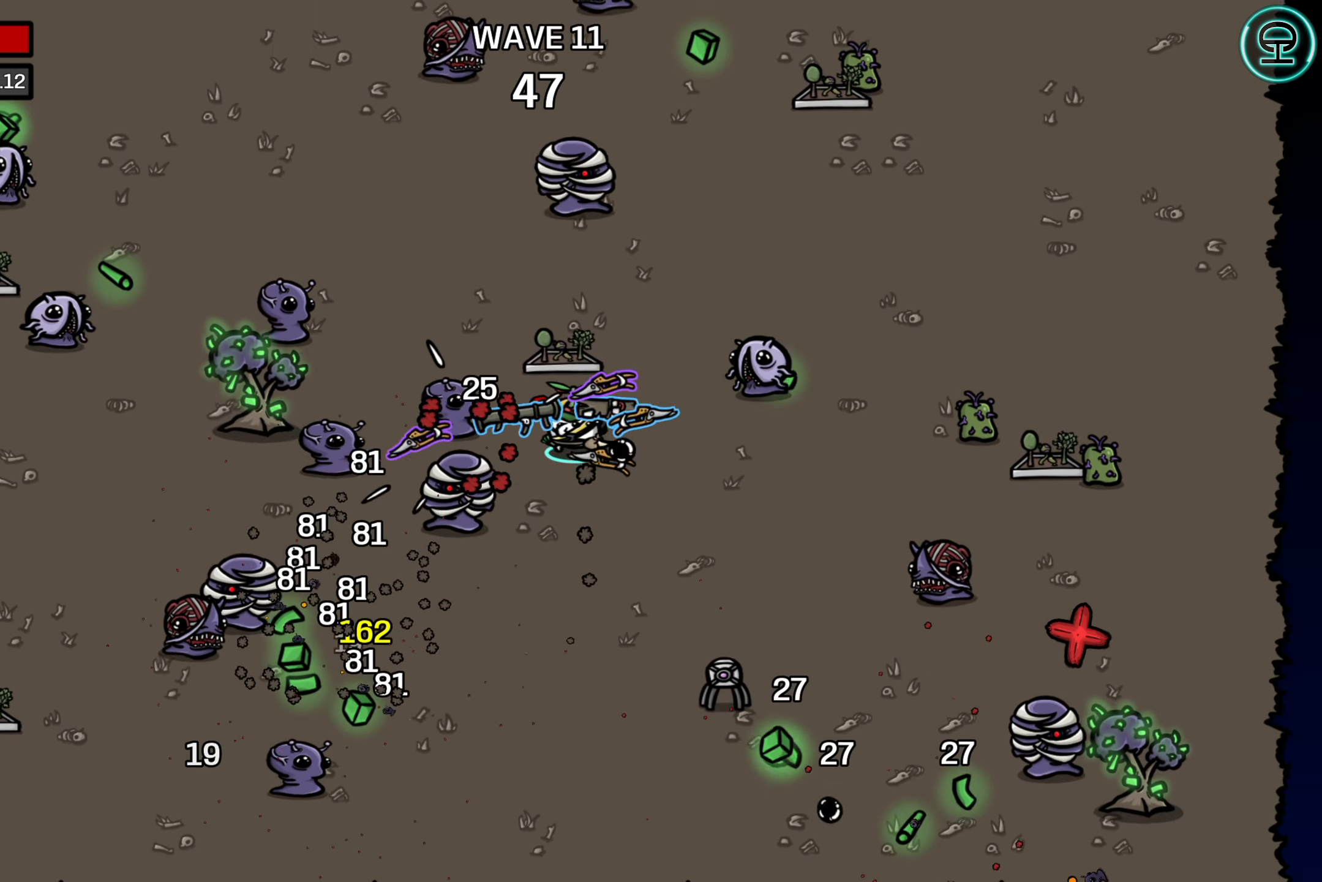
{"buttons": [], "left_stick": "up-left", "events": []}
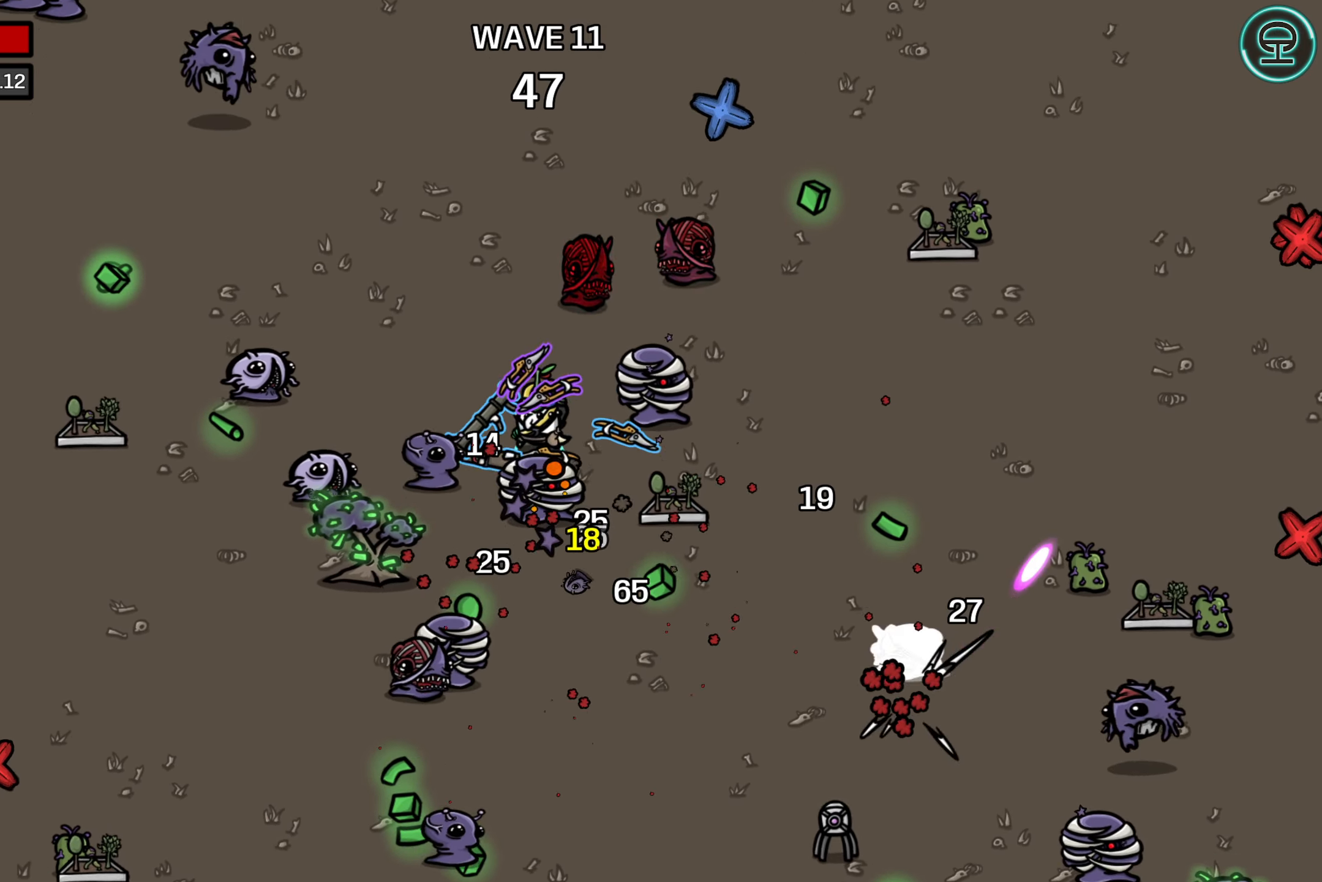
{"buttons": [], "left_stick": "up", "events": [[84, "left_stick", "up"]]}
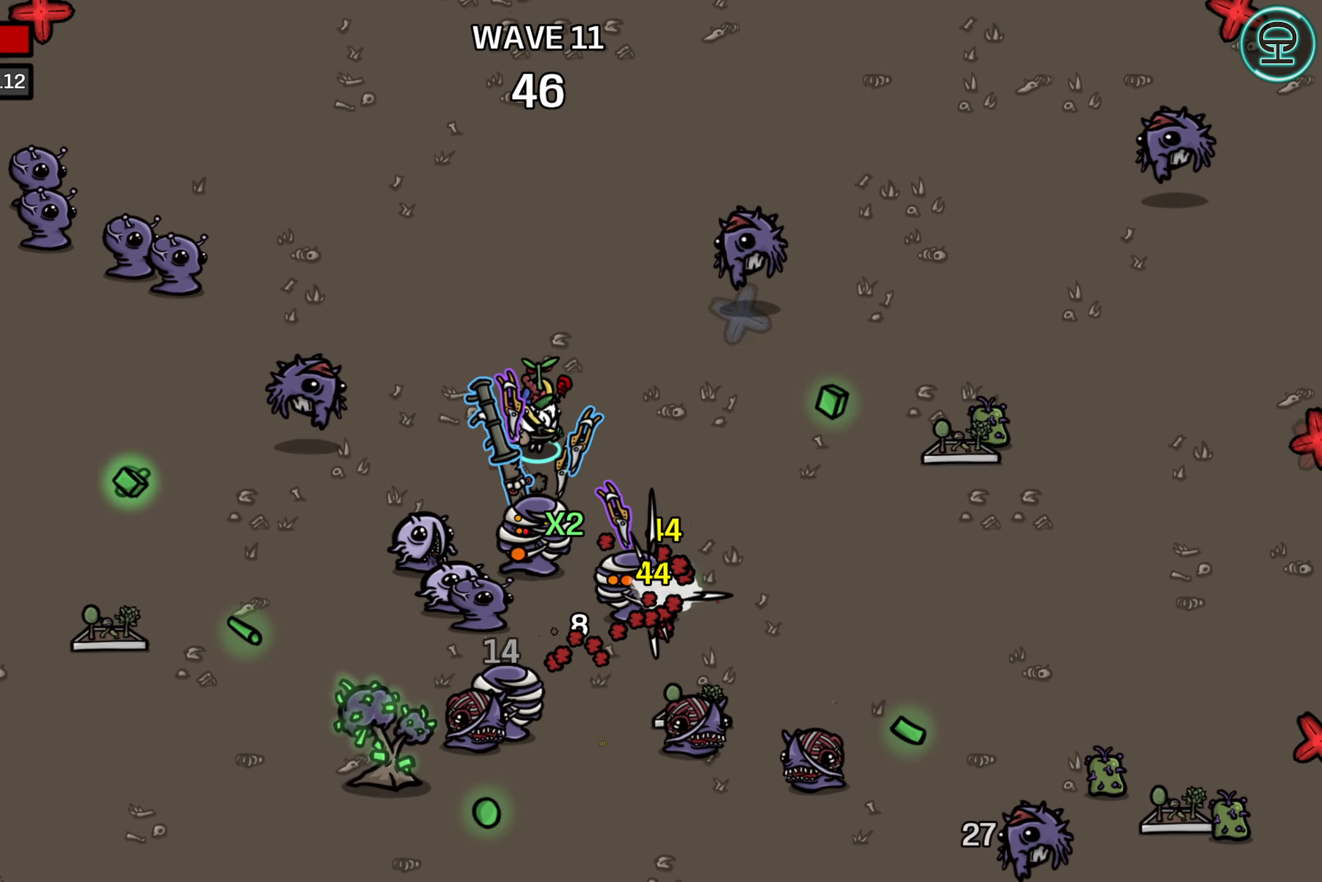
{"buttons": [], "left_stick": "up-right", "events": [[350, "left_stick", "up-right"]]}
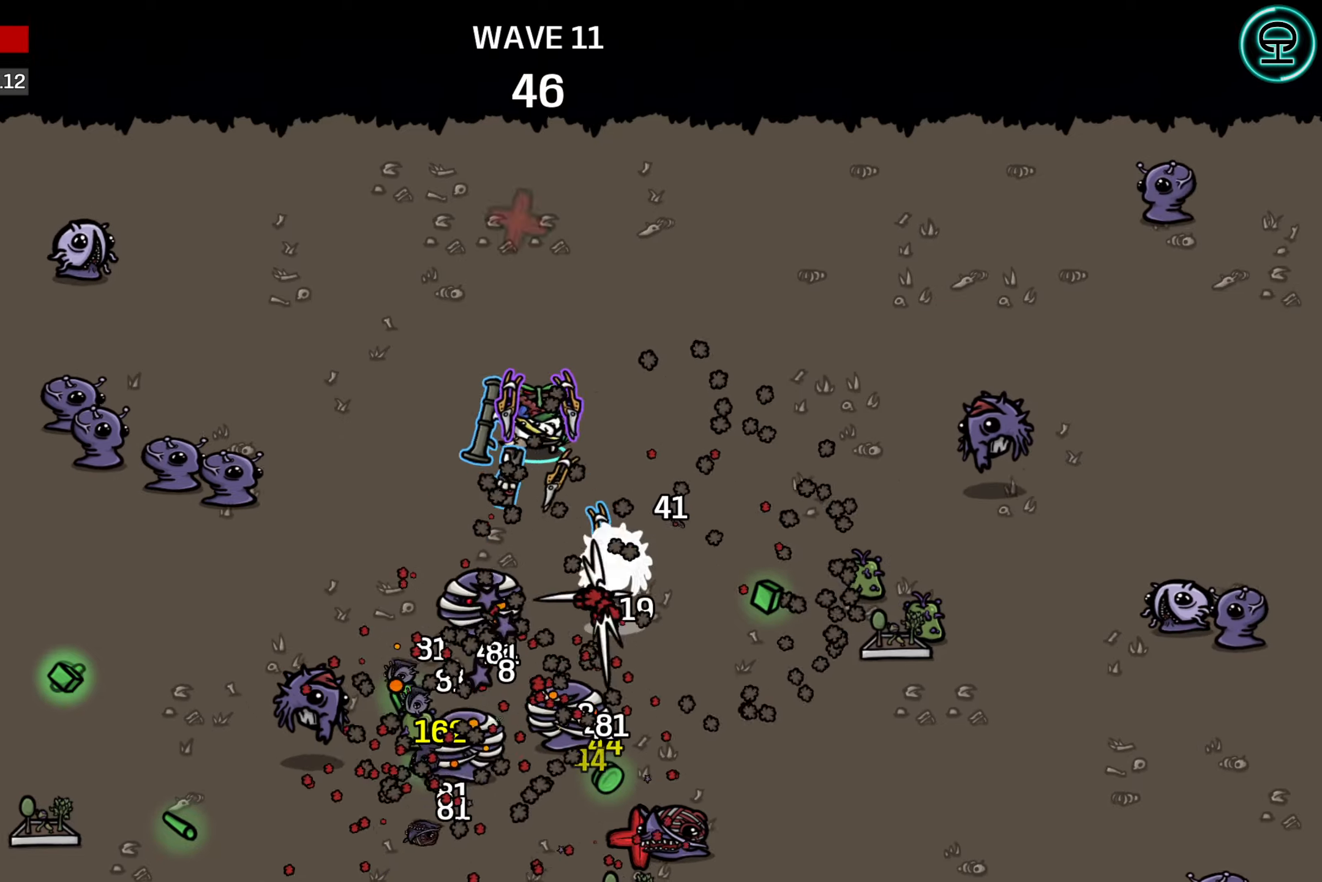
{"buttons": [], "left_stick": "right", "events": [[183, "left_stick", "right"]]}
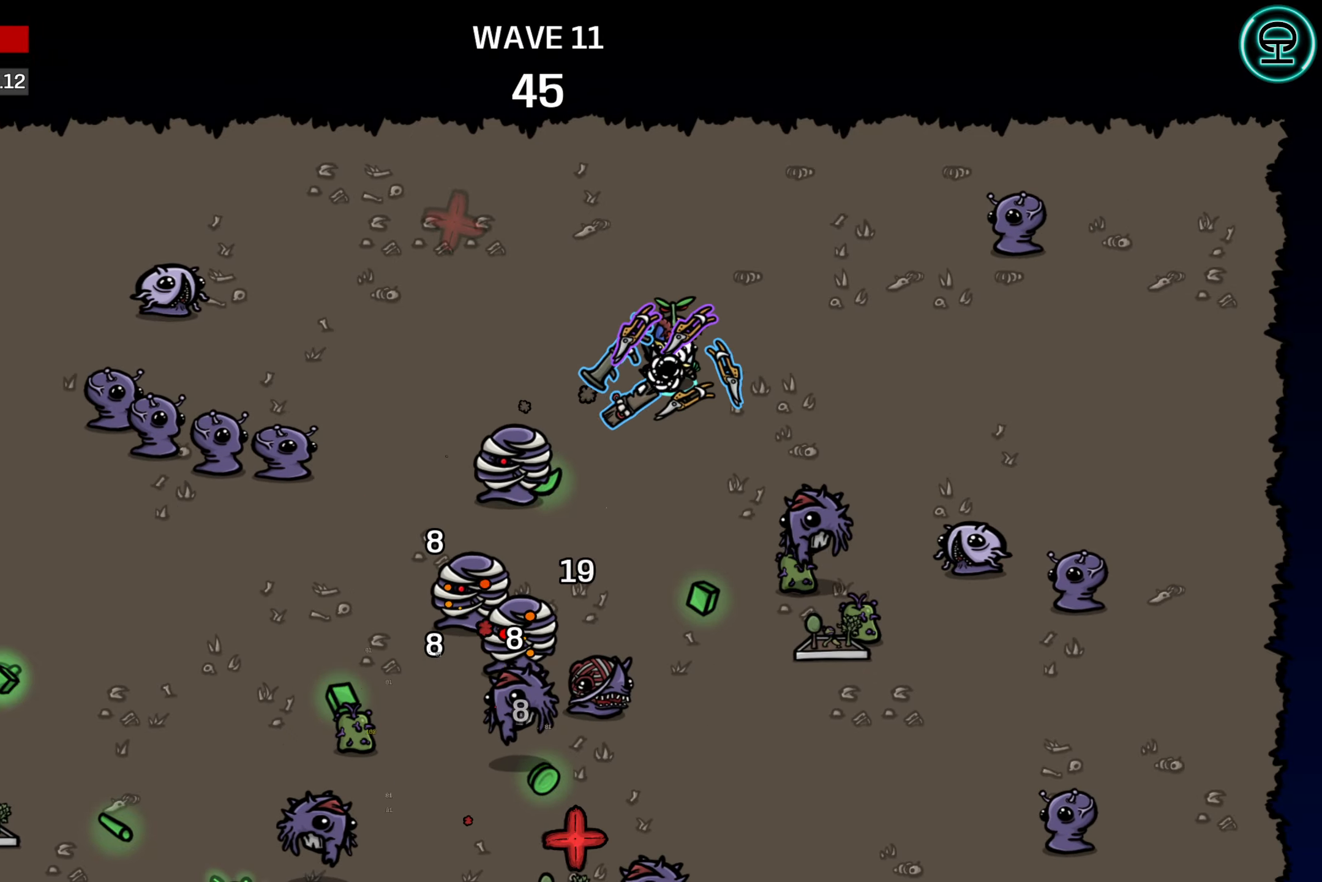
{"buttons": [], "left_stick": "right", "events": []}
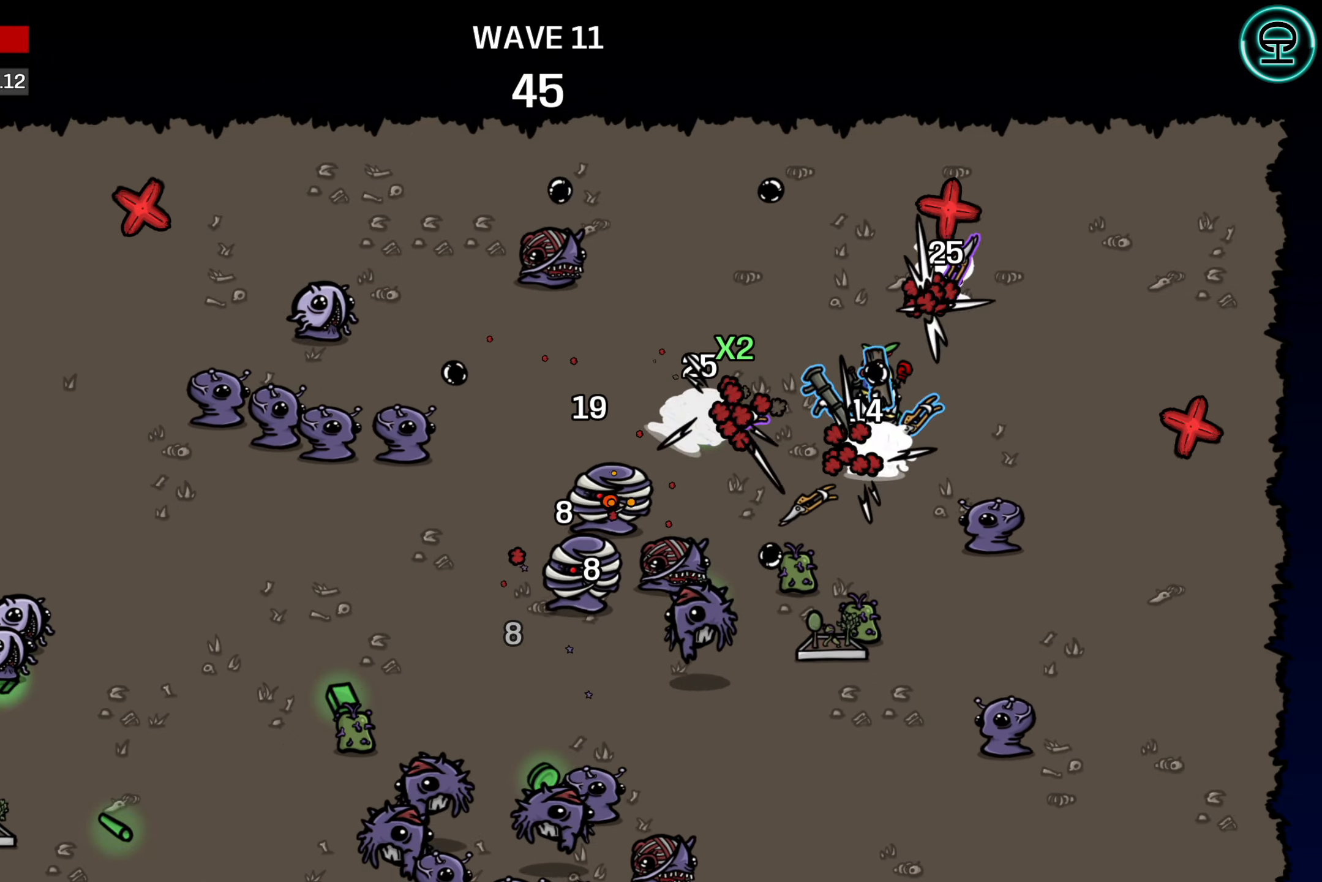
{"buttons": [], "left_stick": "down-right", "events": [[316, "left_stick", "down-right"]]}